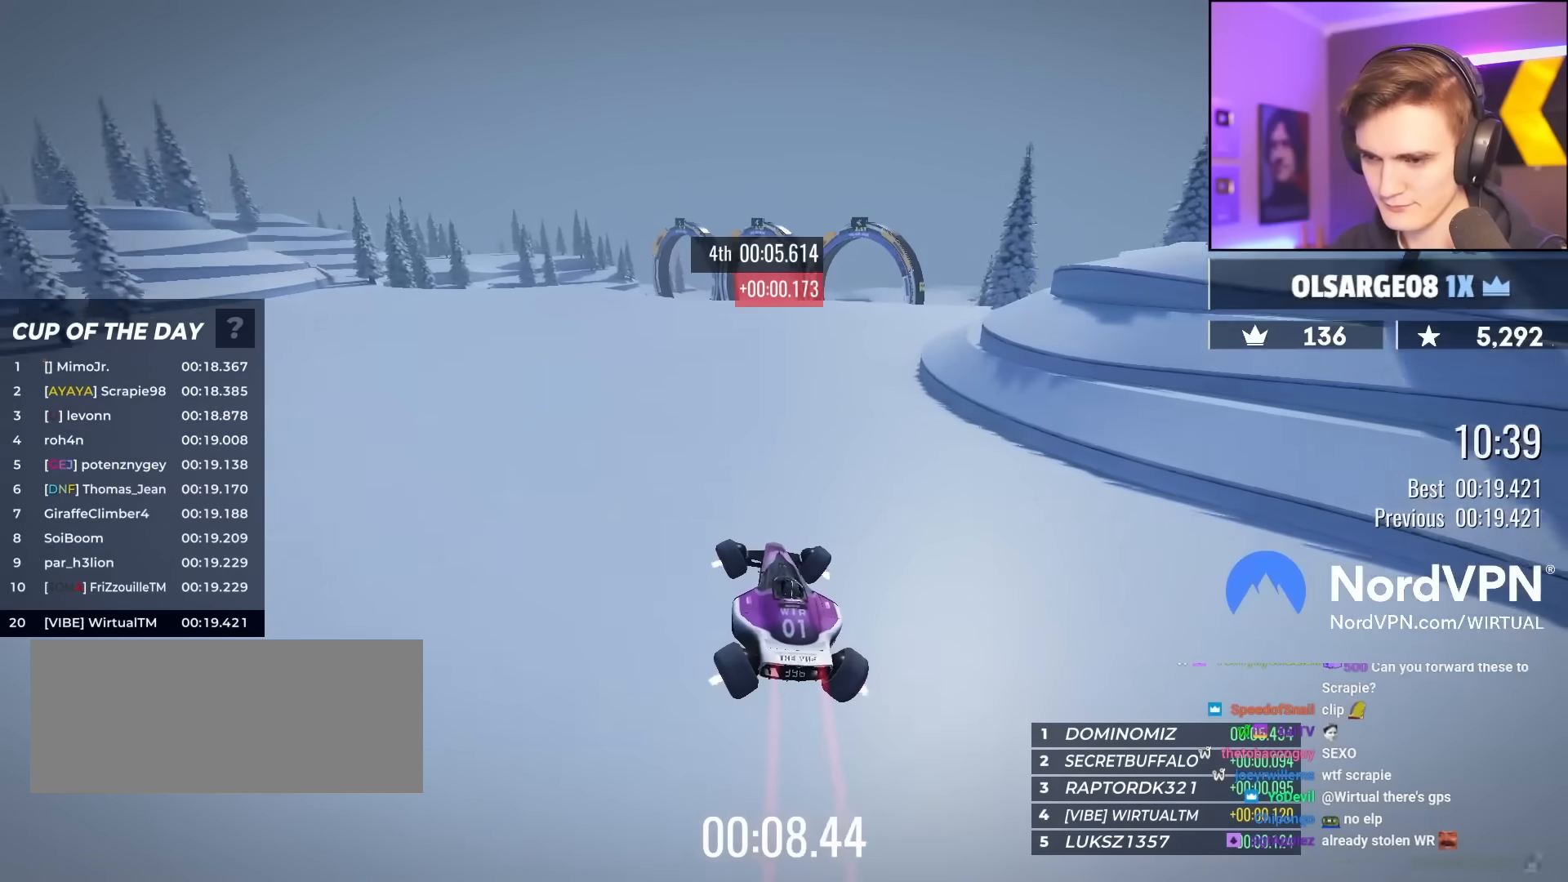
Gameplay with keyboard; each line is a JSON object with the keys held at the frame after it. "events" lists presses ("down") and releases ("up") of "brake", "down", "left", "right" and "up" between this image and that frame as [ms after this image, input, new state], when the widget could be followed in between. No other keys are recorded. Mouse input is not recorded. Key names are as the overlay labels them; some are game actions (e.g. jump) rather than physical keys.
{"keys": ["right", "up"], "events": [[67, "right", "down"], [217, "right", "up"], [450, "right", "down"]]}
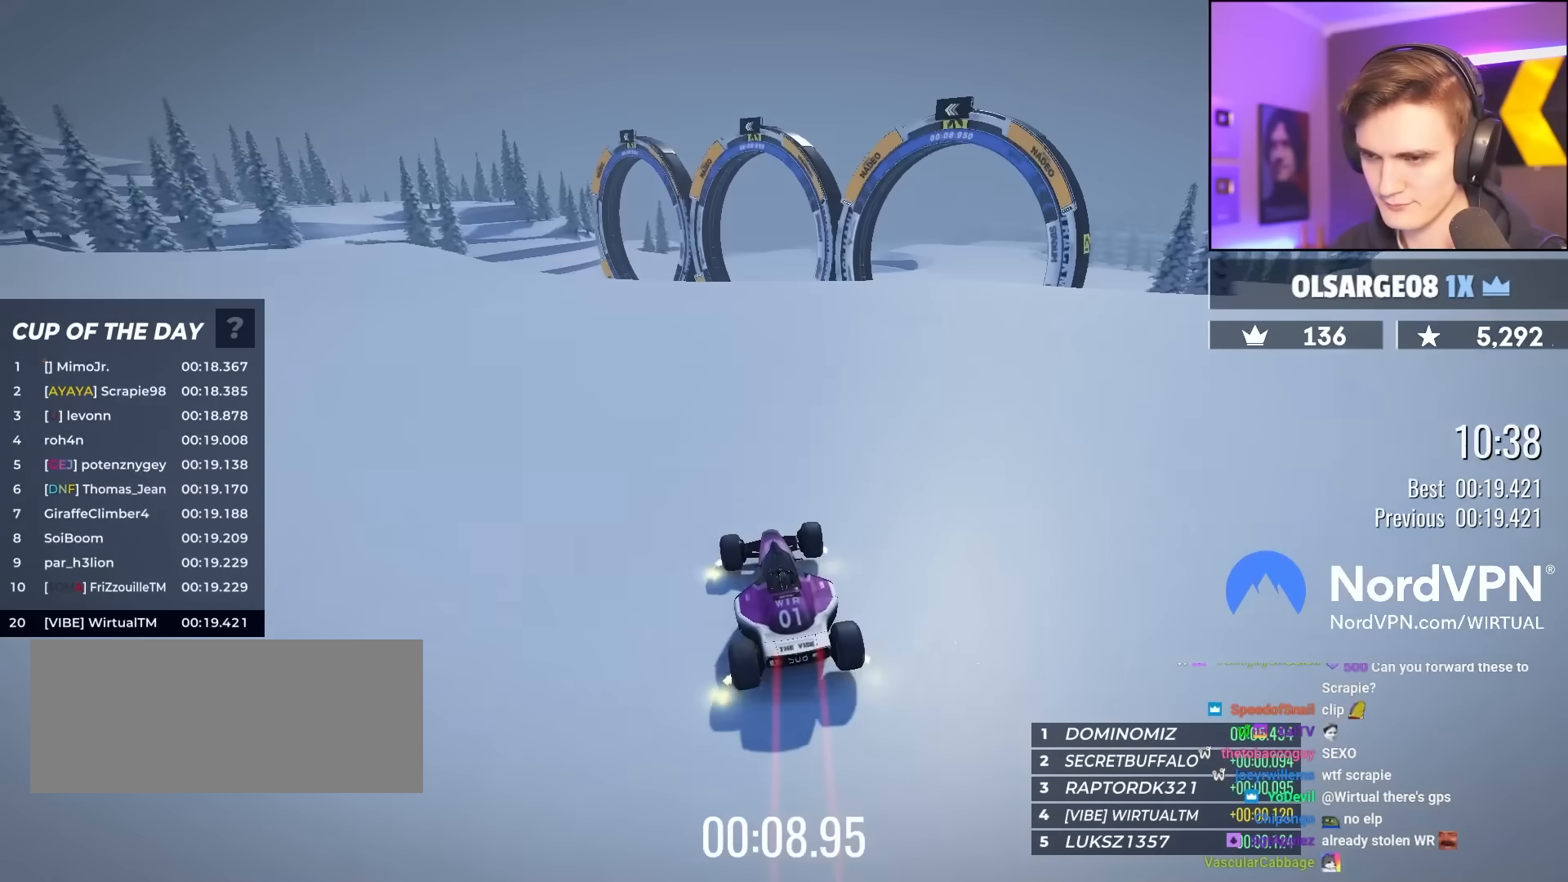
{"keys": ["left", "up"], "events": [[183, "right", "up"], [233, "left", "down"]]}
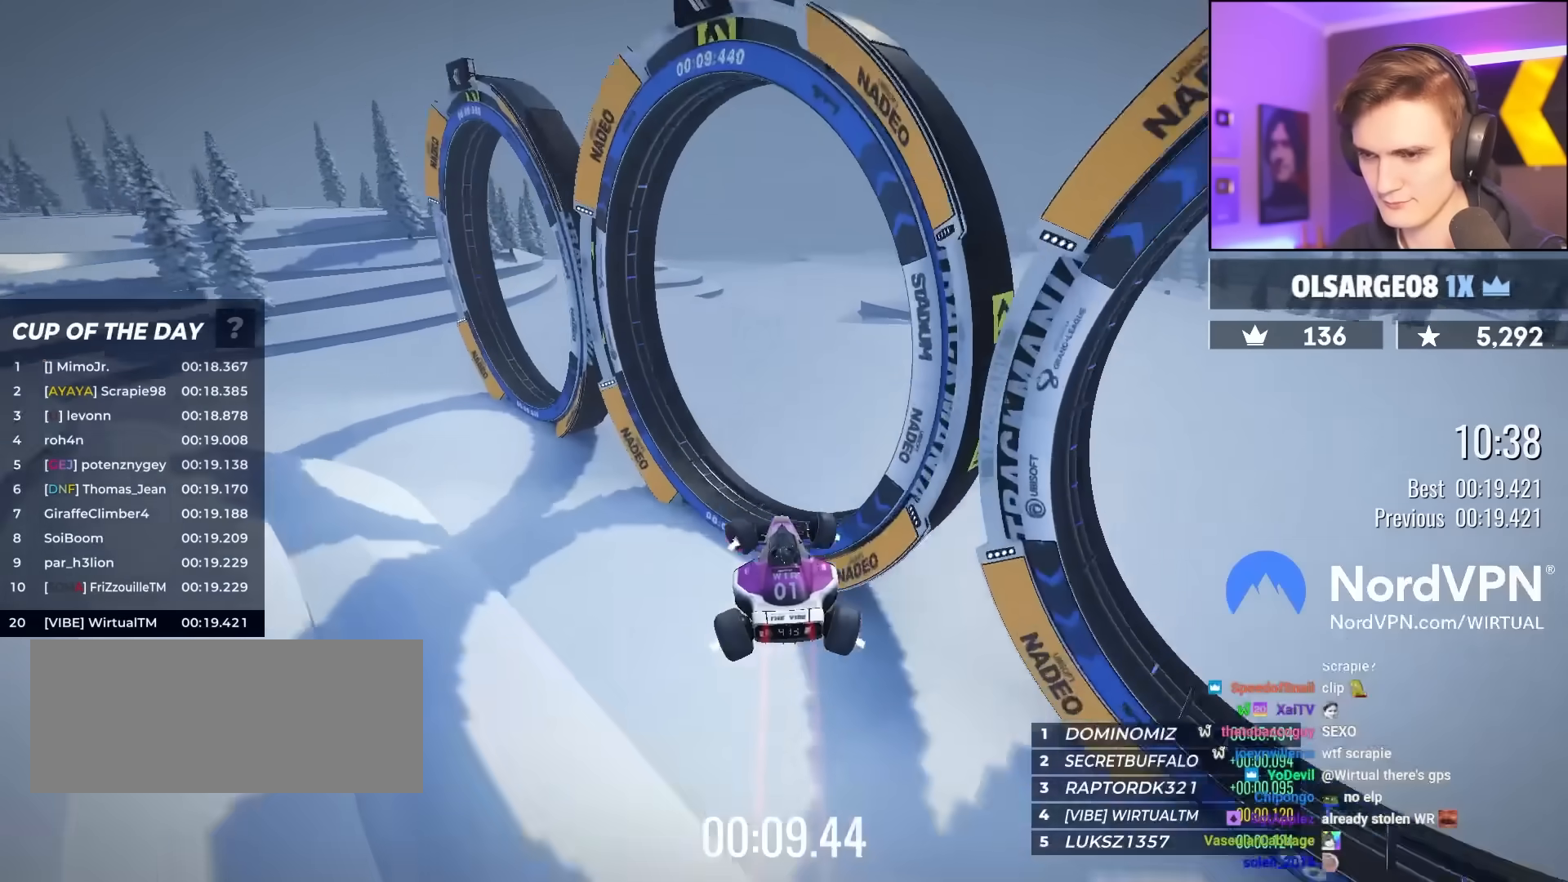
{"keys": ["up"], "events": [[333, "left", "up"]]}
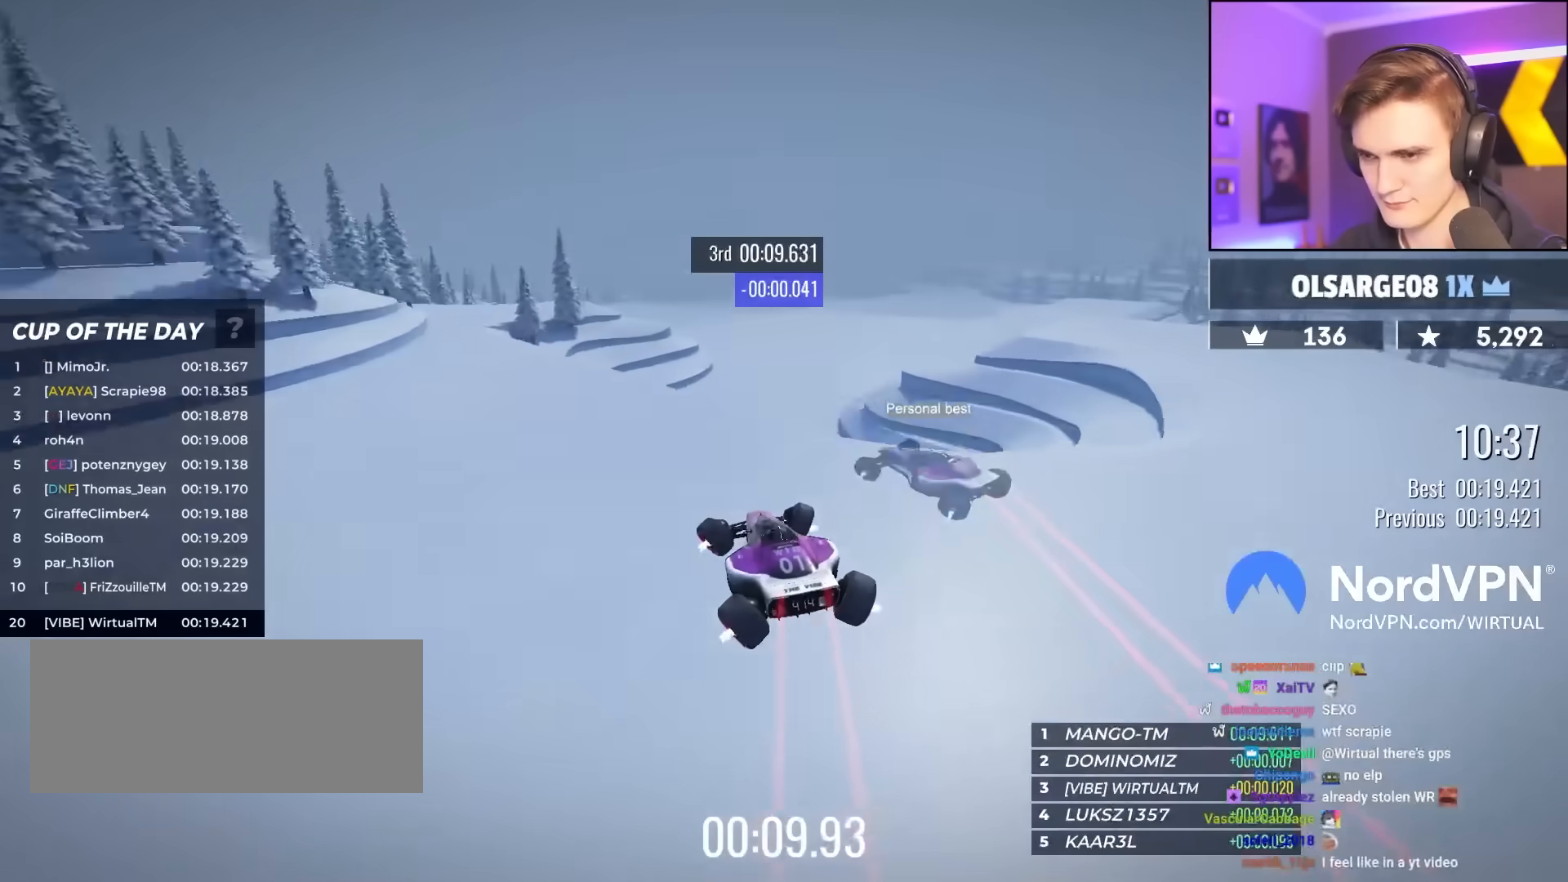
{"keys": ["right", "up"], "events": [[300, "right", "down"]]}
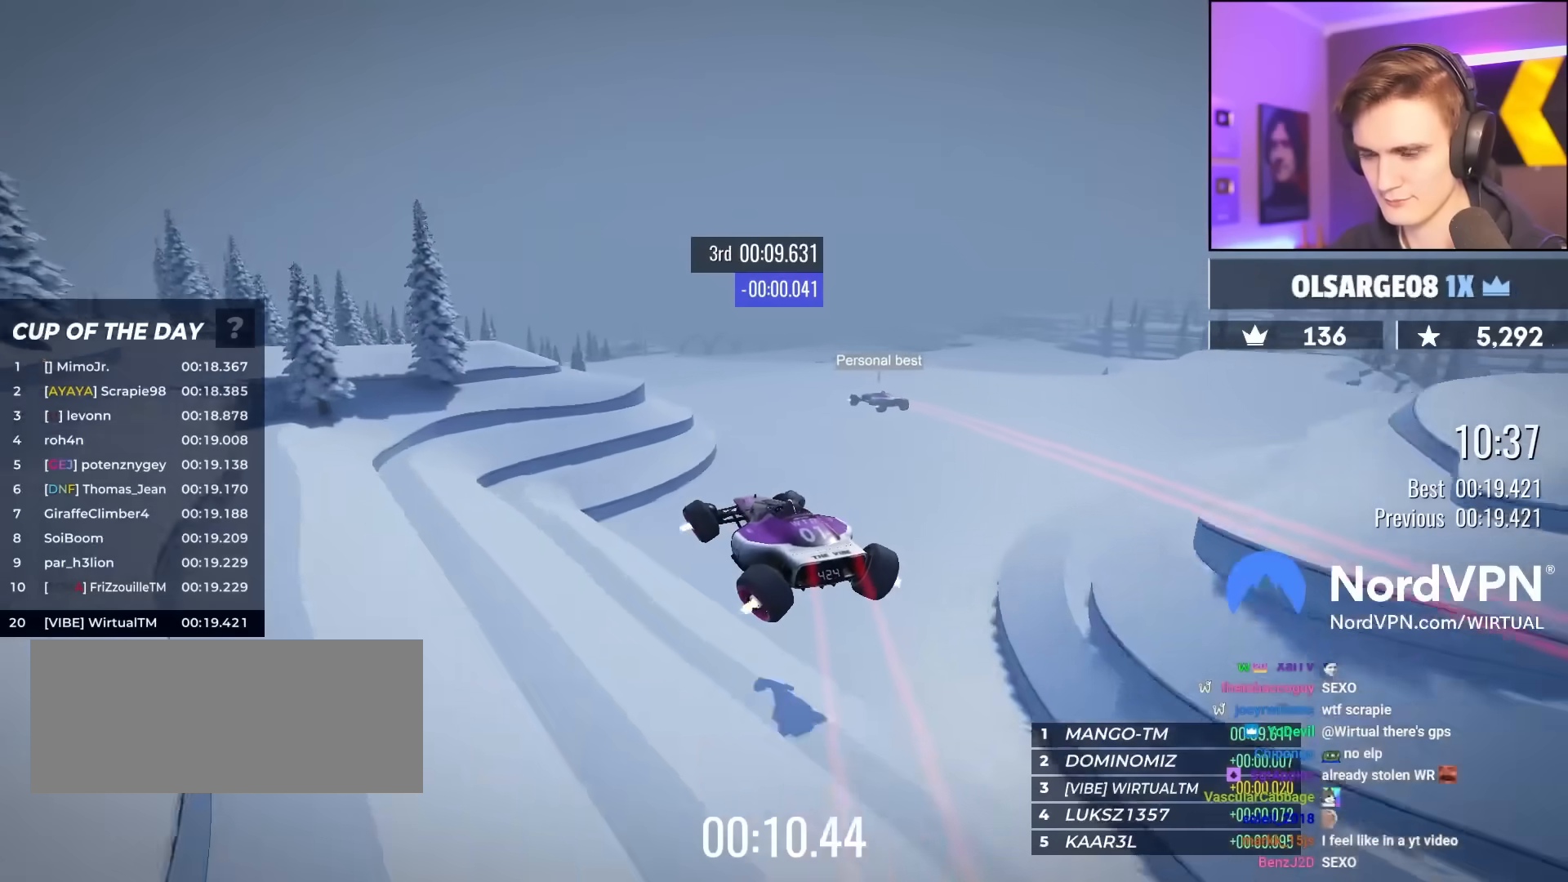
{"keys": ["right", "up"], "events": []}
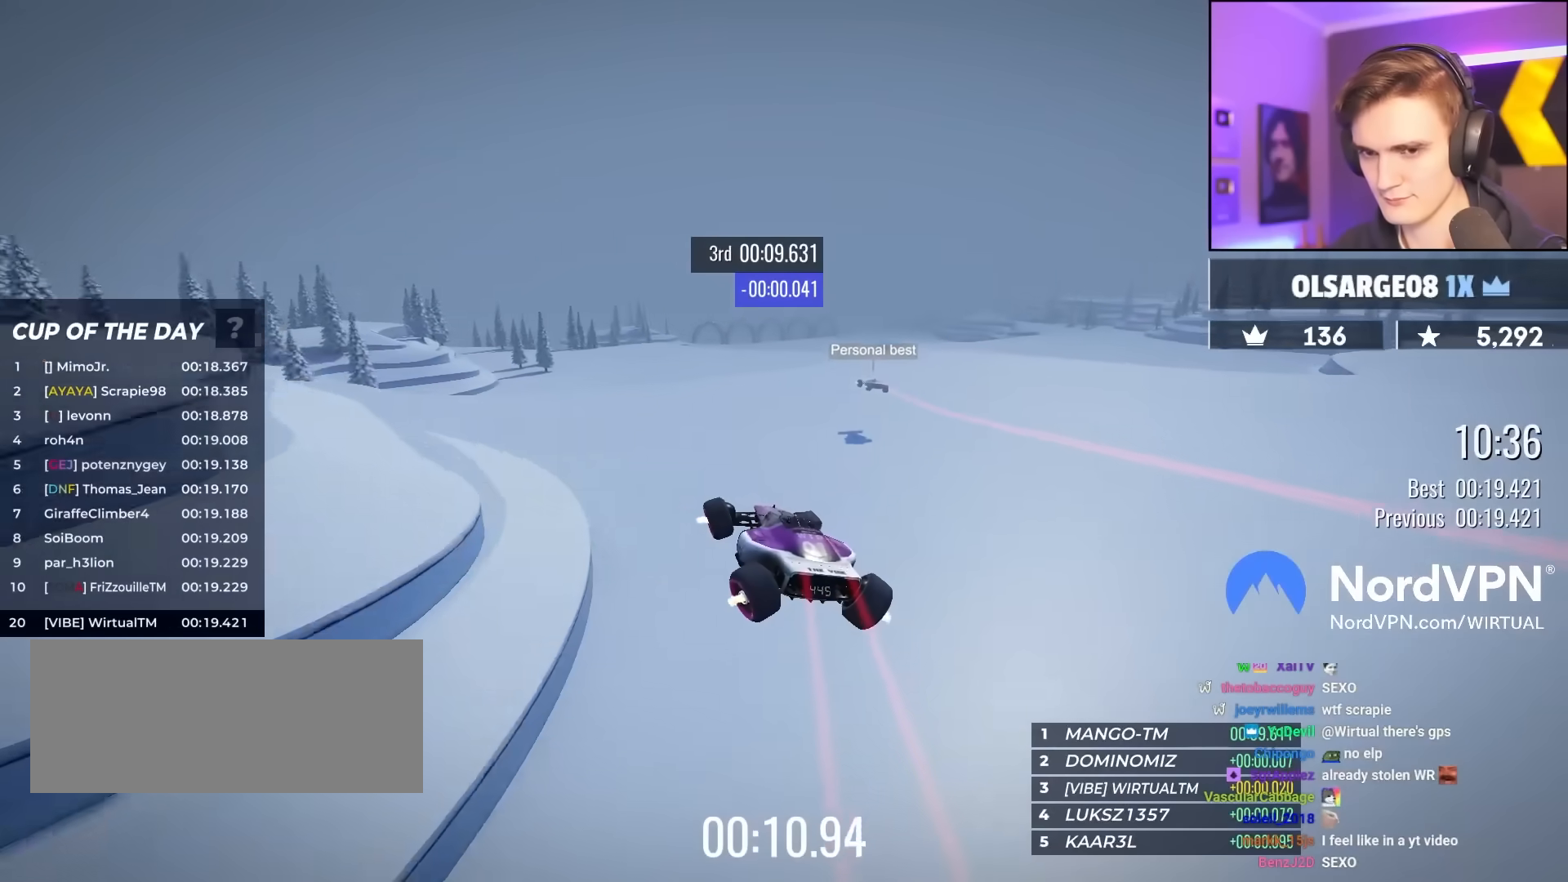
{"keys": ["left", "up"], "events": [[50, "right", "up"], [150, "left", "down"], [283, "left", "up"], [433, "left", "down"]]}
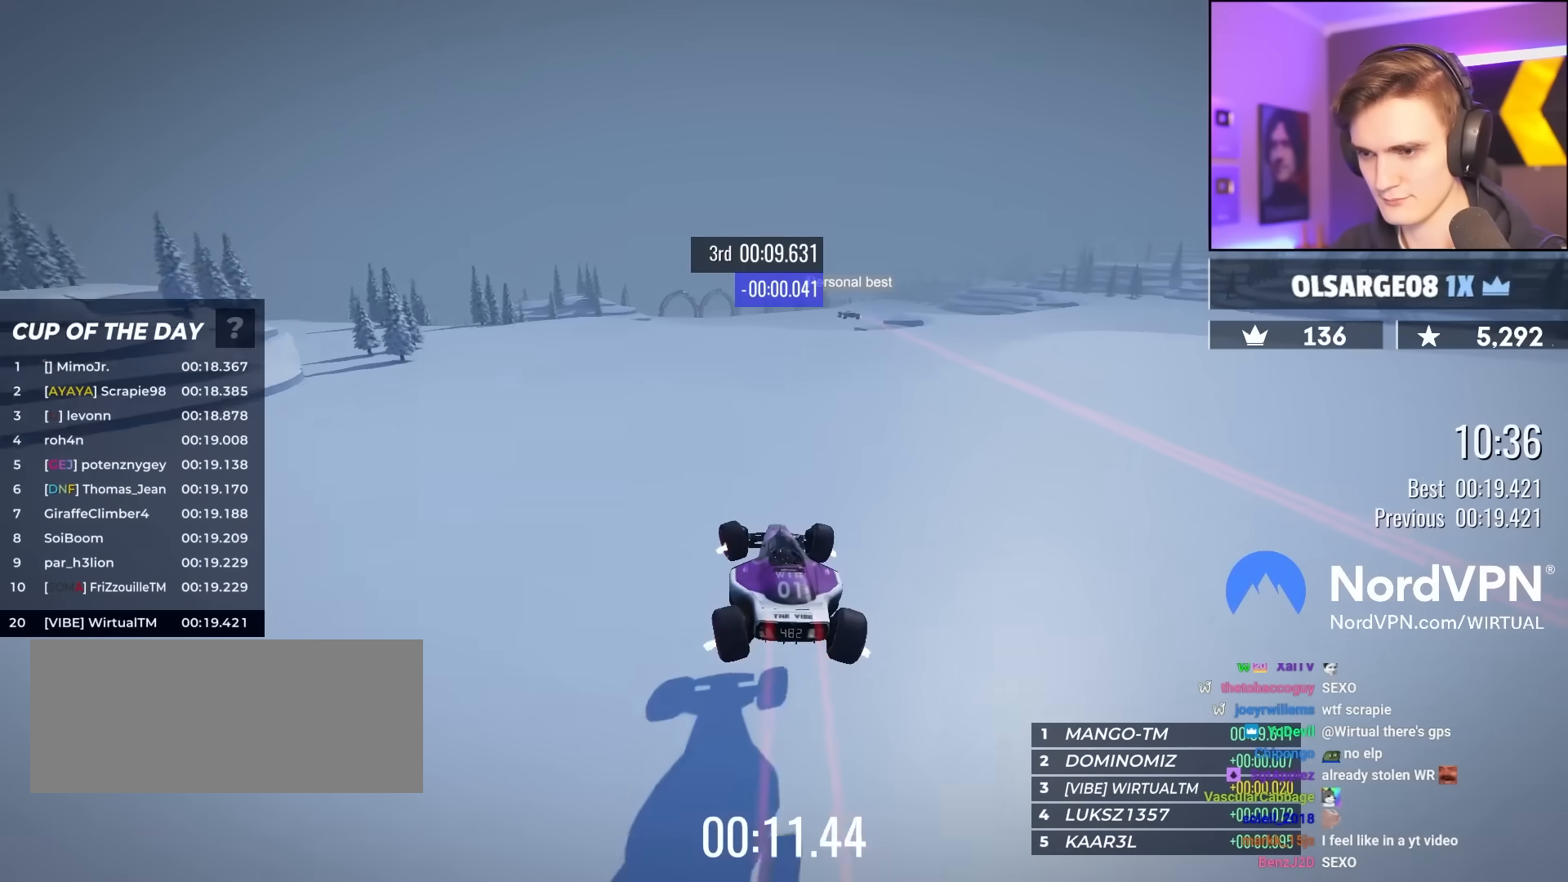
{"keys": ["left", "up"], "events": []}
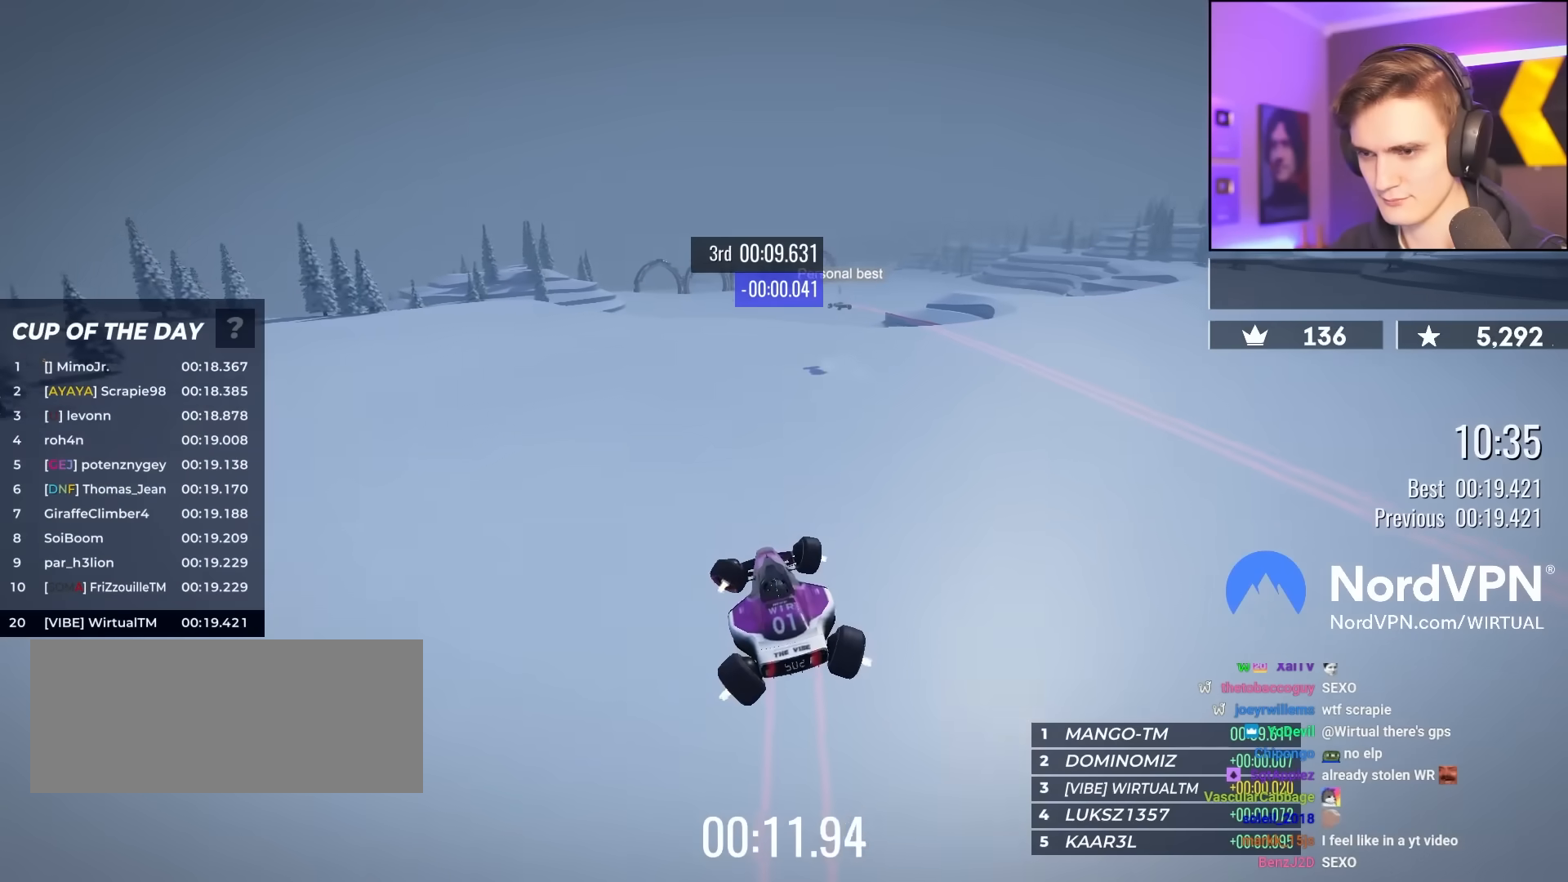
{"keys": ["up"], "events": [[83, "left", "up"]]}
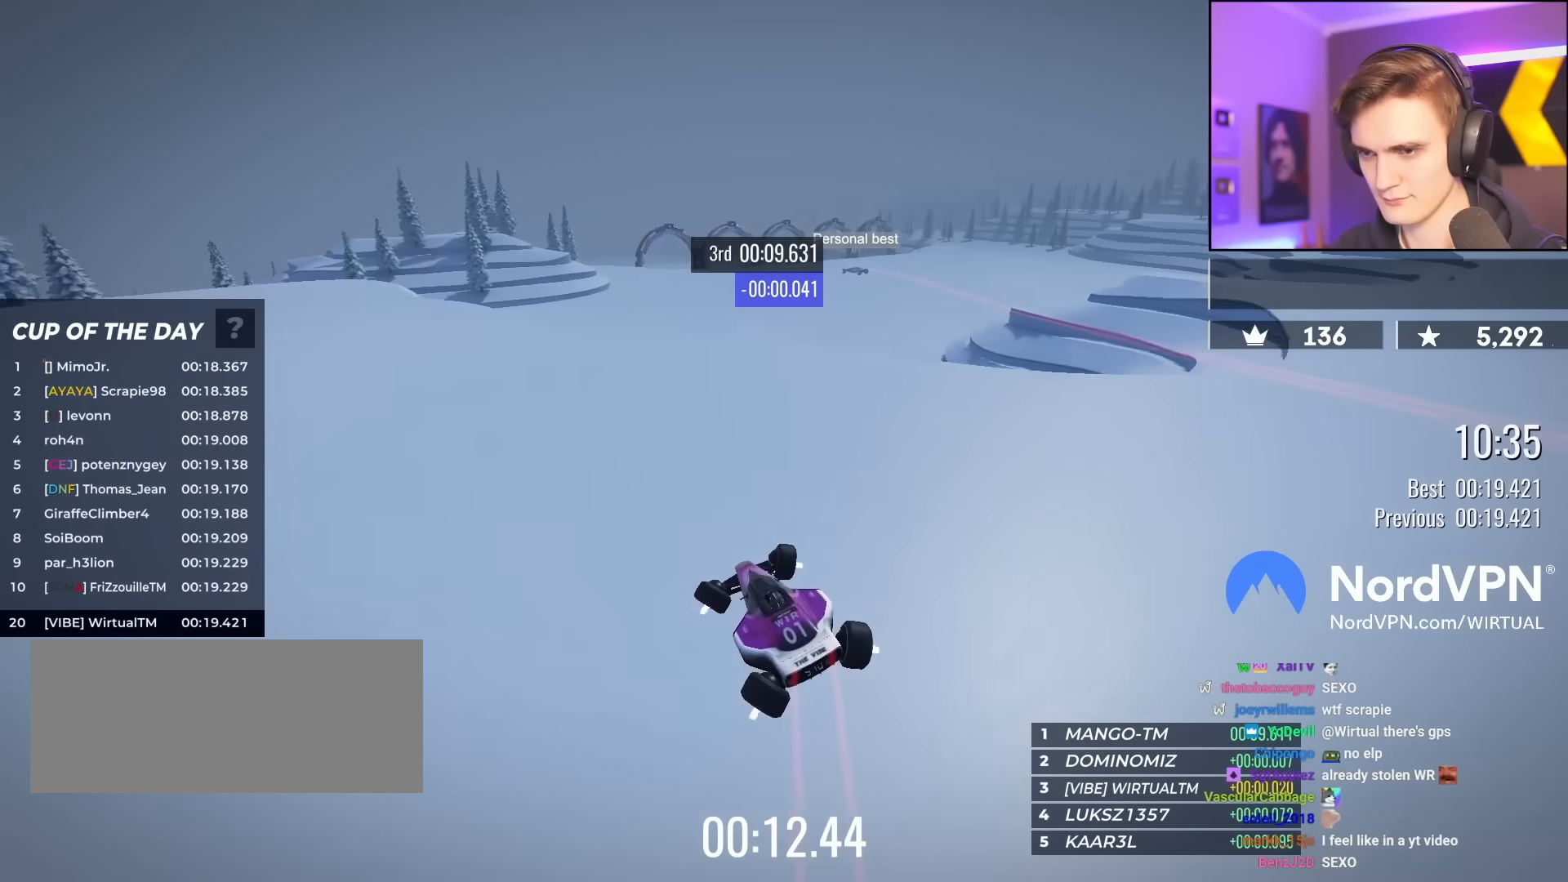
{"keys": ["left", "up"], "events": [[333, "left", "down"]]}
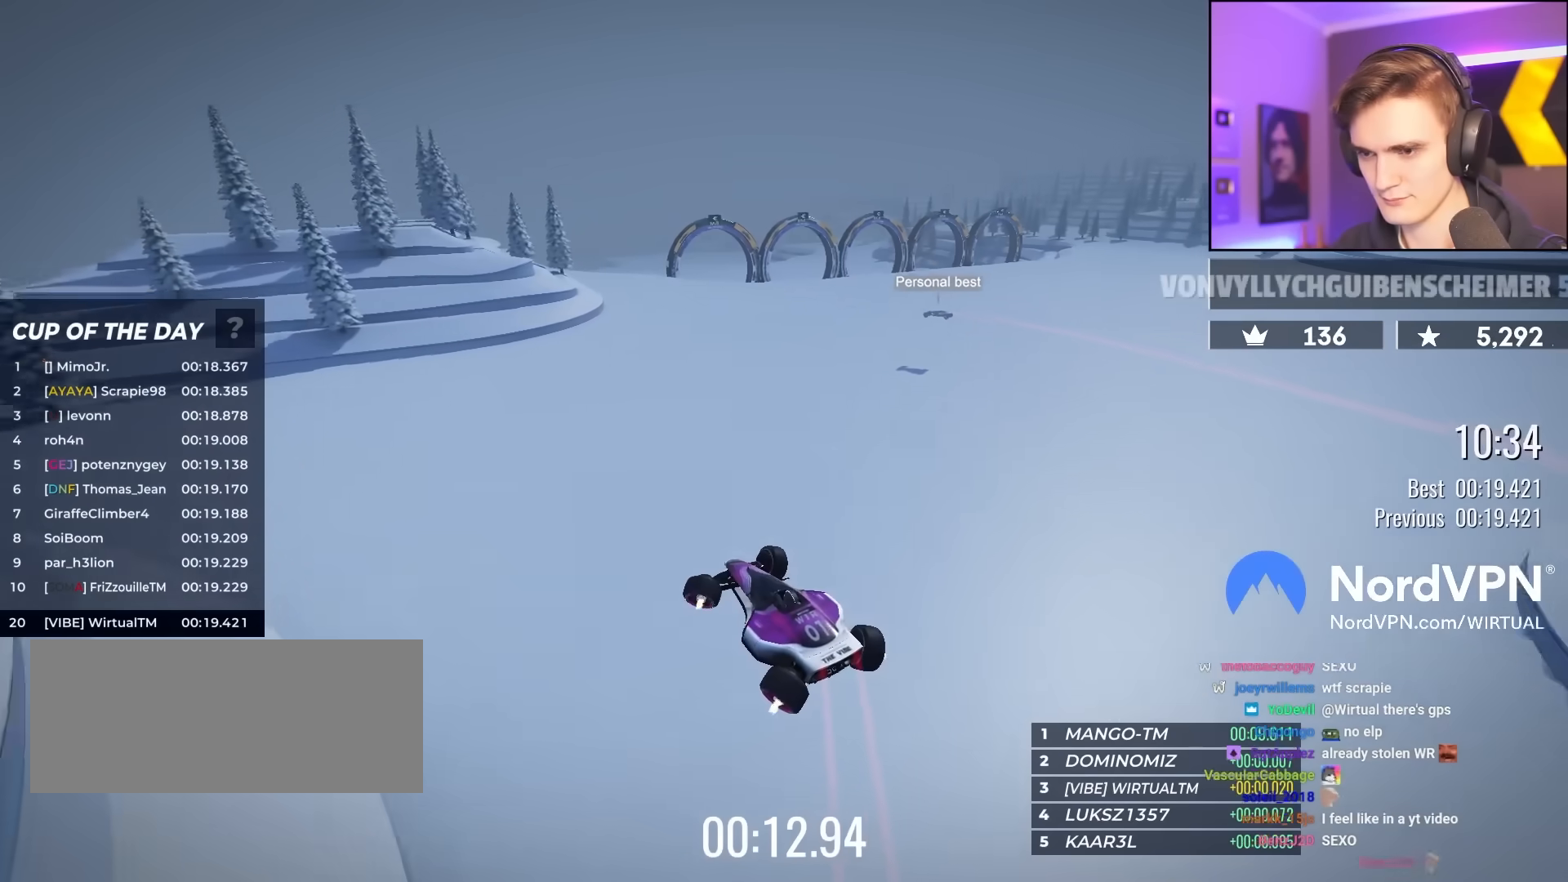
{"keys": ["left"], "events": [[17, "left", "up"], [350, "left", "down"], [350, "up", "up"]]}
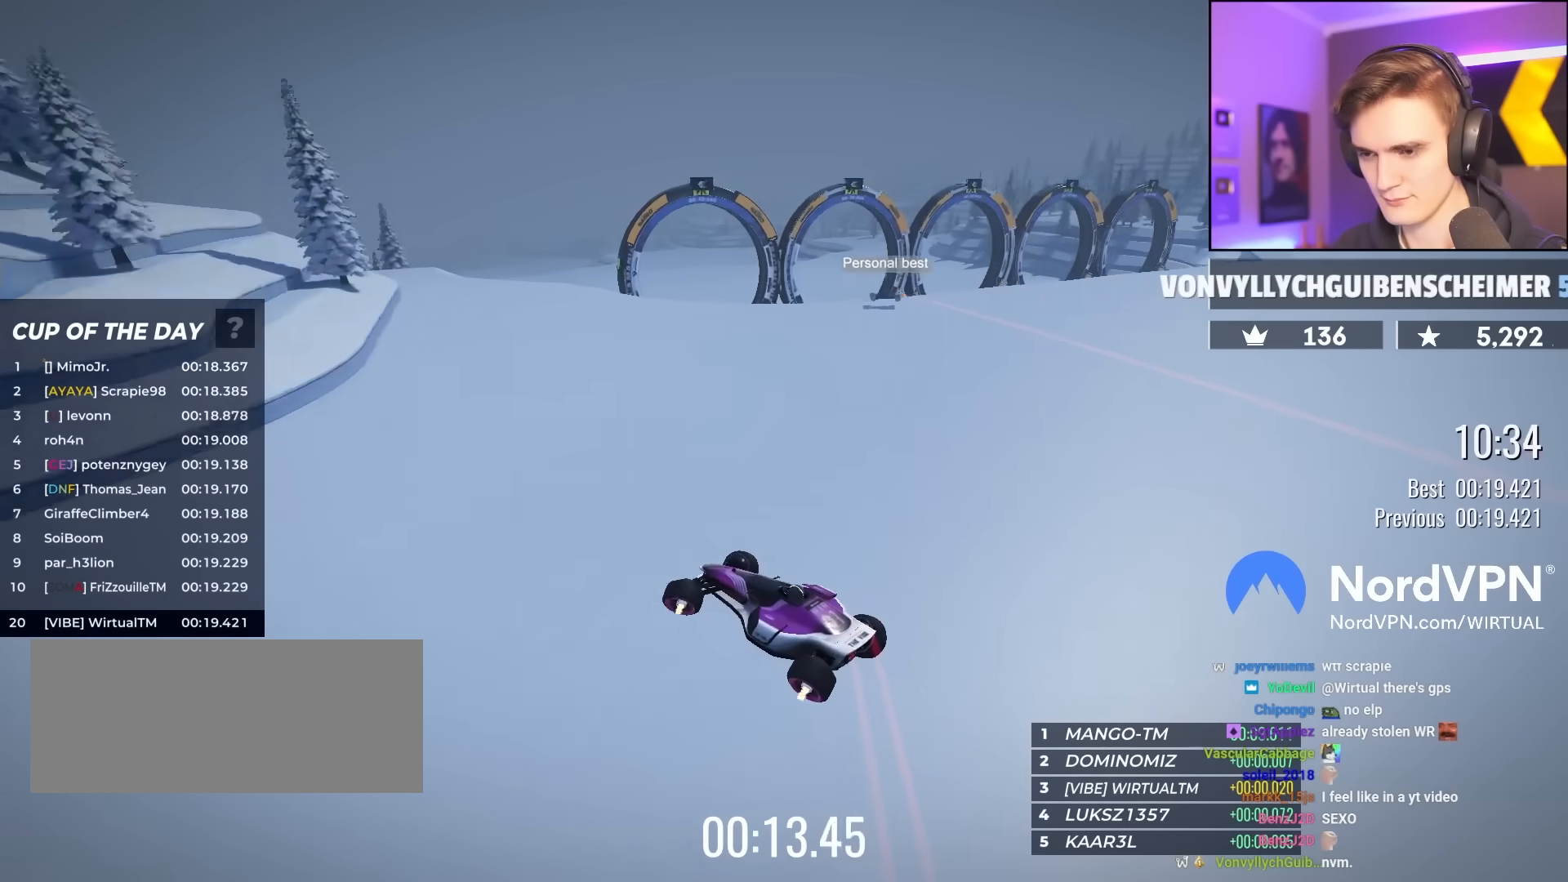
{"keys": ["up"], "events": [[83, "up", "down"], [500, "left", "up"]]}
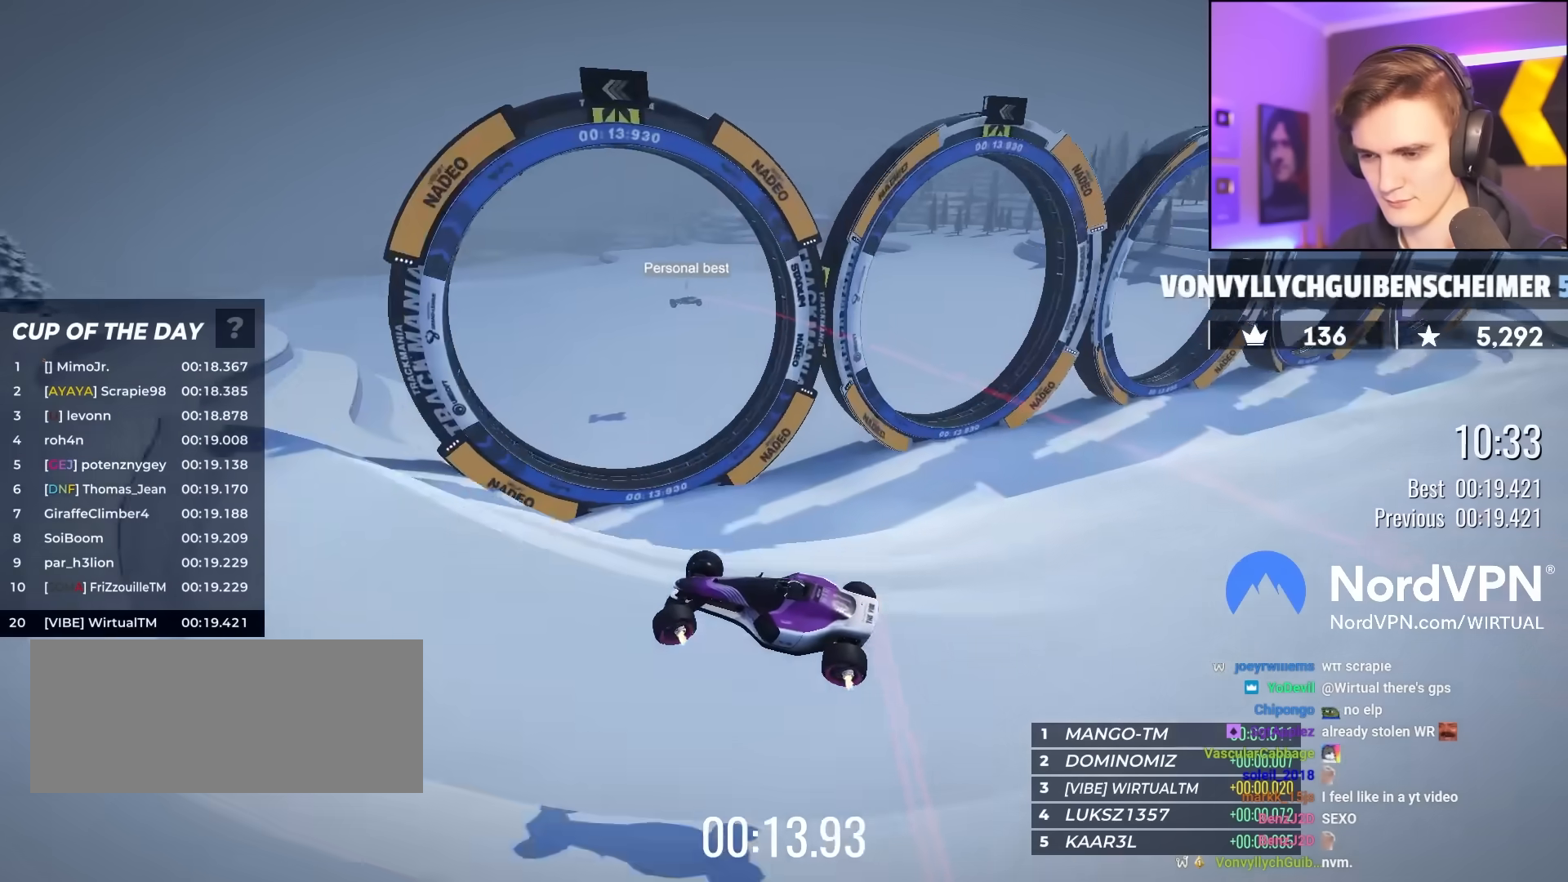
{"keys": ["right", "up"], "events": [[50, "right", "down"], [200, "right", "up"], [483, "right", "down"]]}
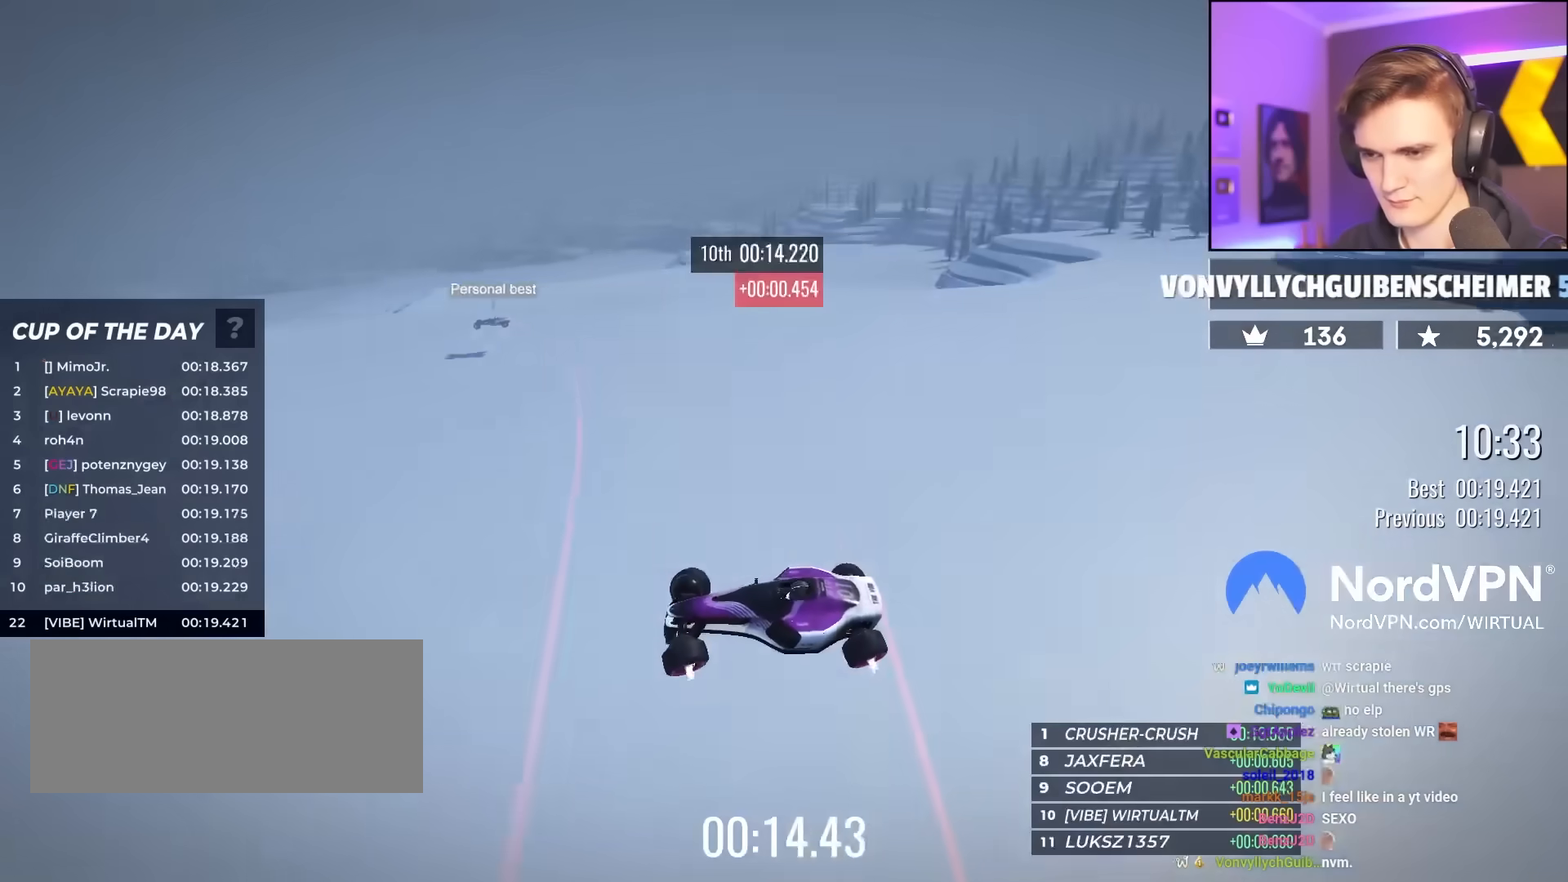
{"keys": ["up"], "events": [[350, "right", "up"]]}
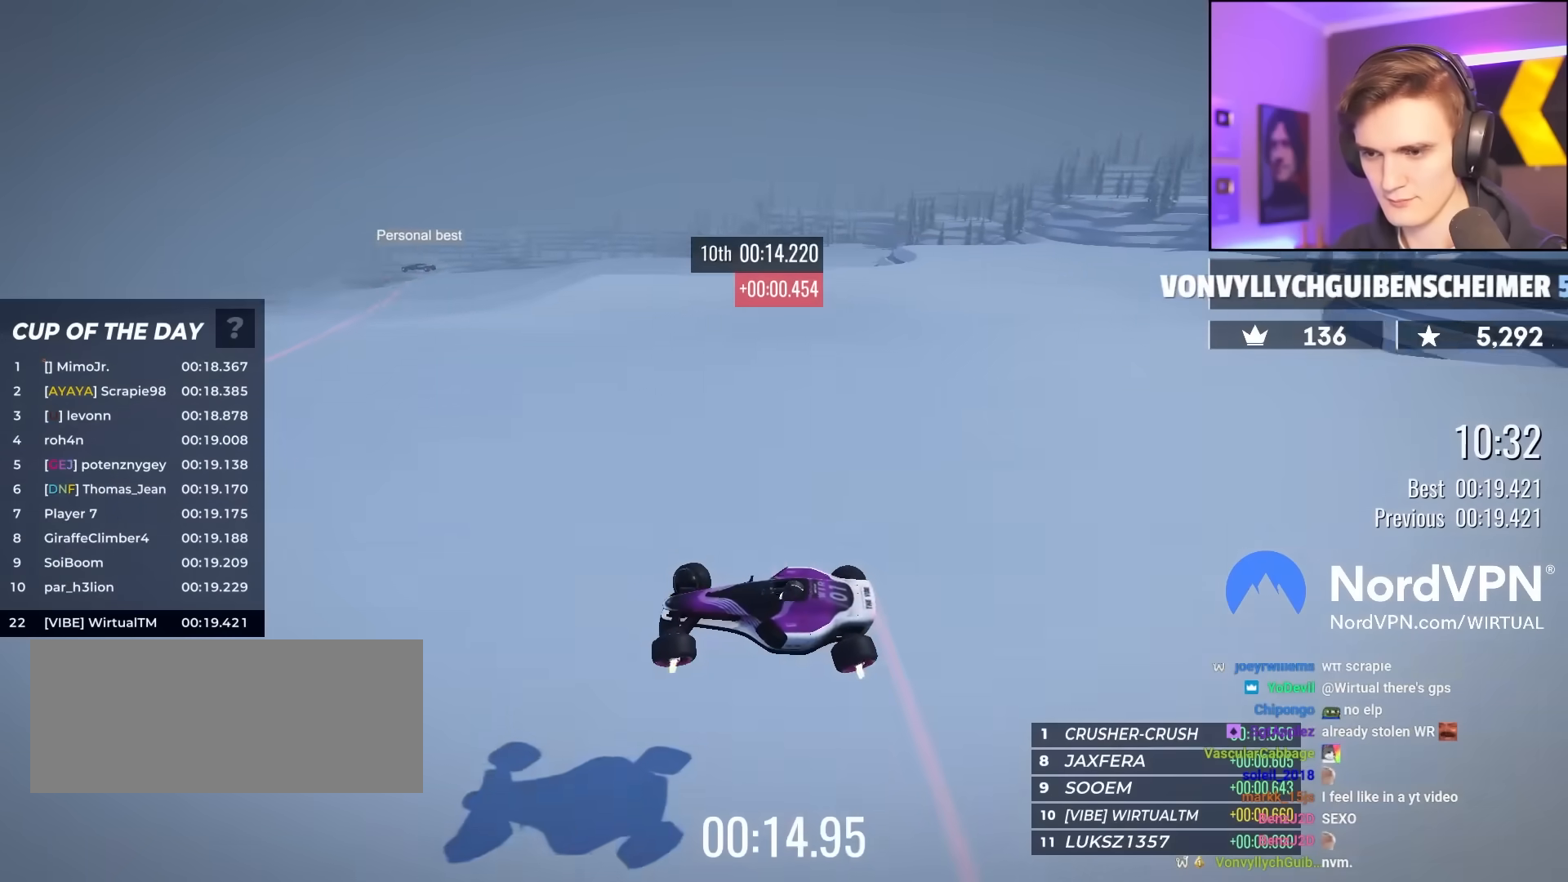
{"keys": ["up"], "events": []}
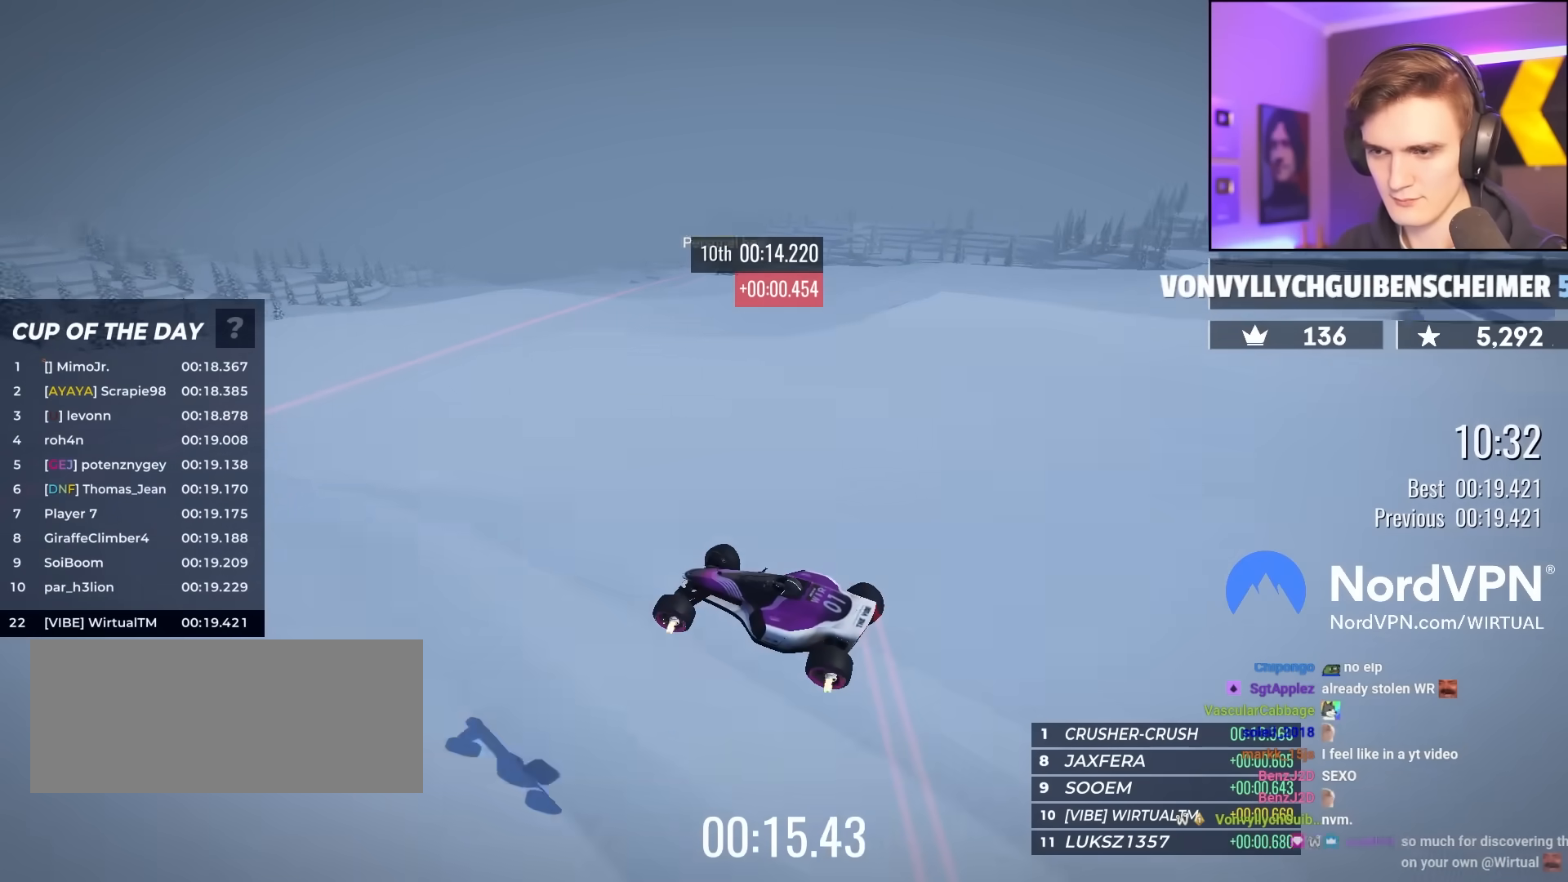
{"keys": ["right", "up"], "events": [[383, "right", "down"]]}
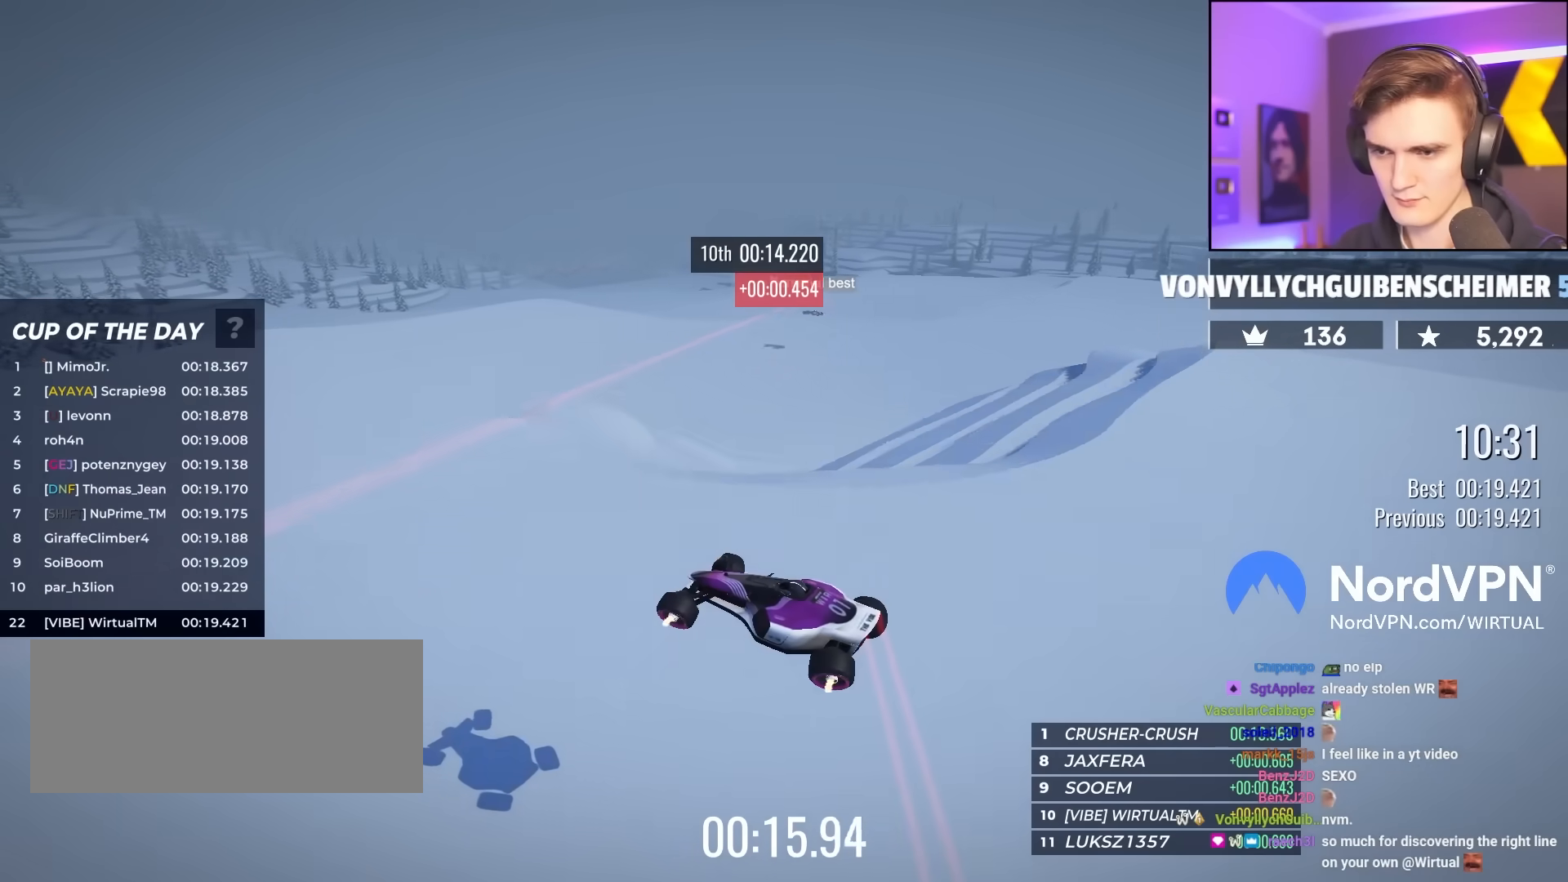
{"keys": ["up"], "events": [[300, "right", "up"]]}
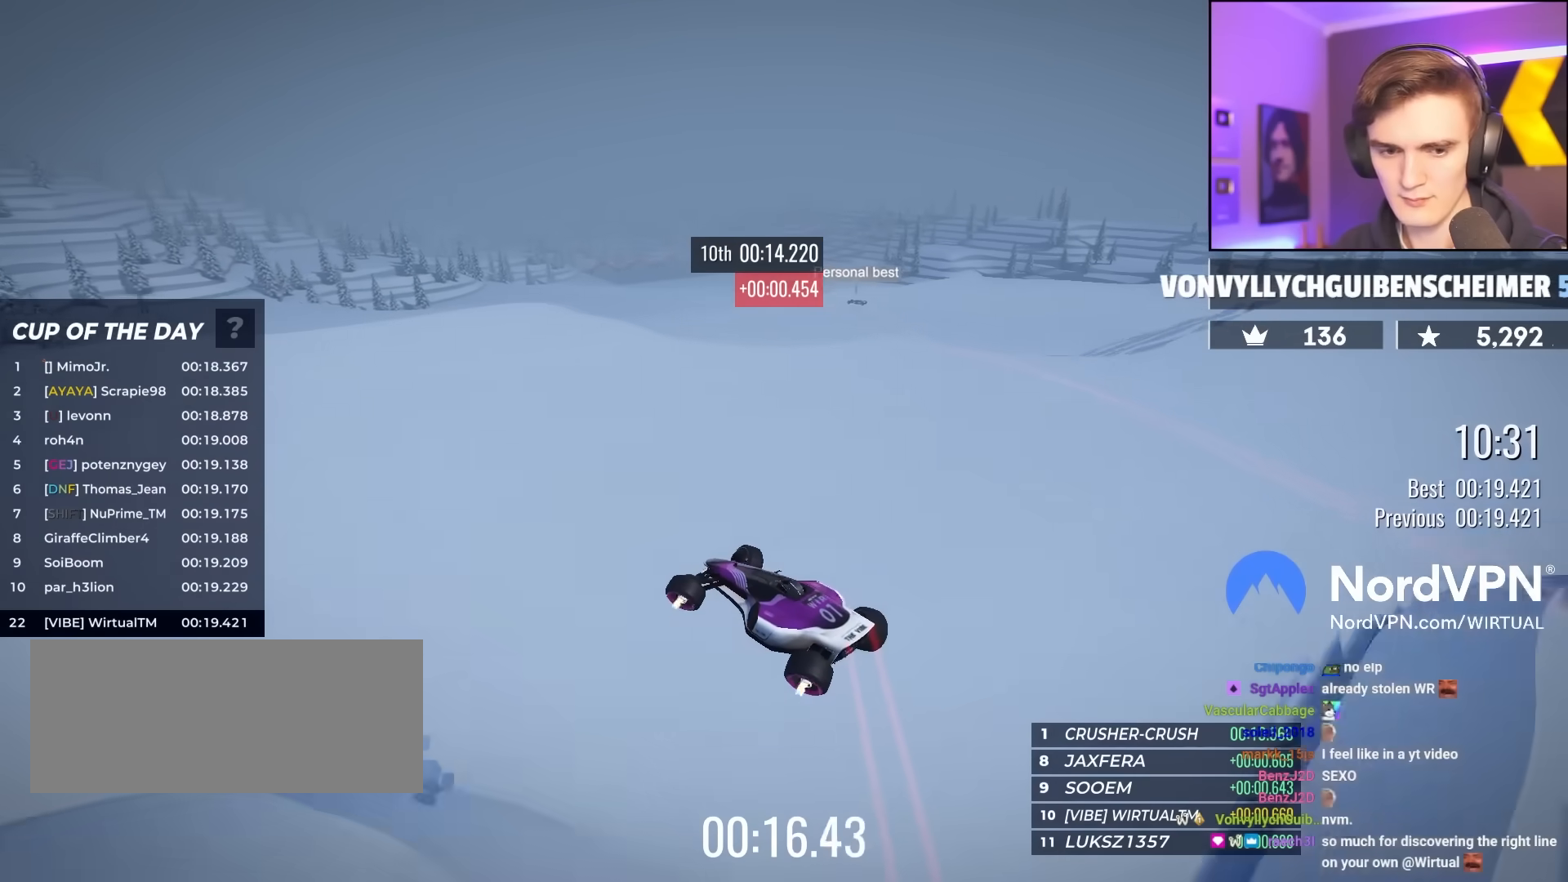
{"keys": ["up"], "events": [[367, "left", "down"], [500, "left", "up"]]}
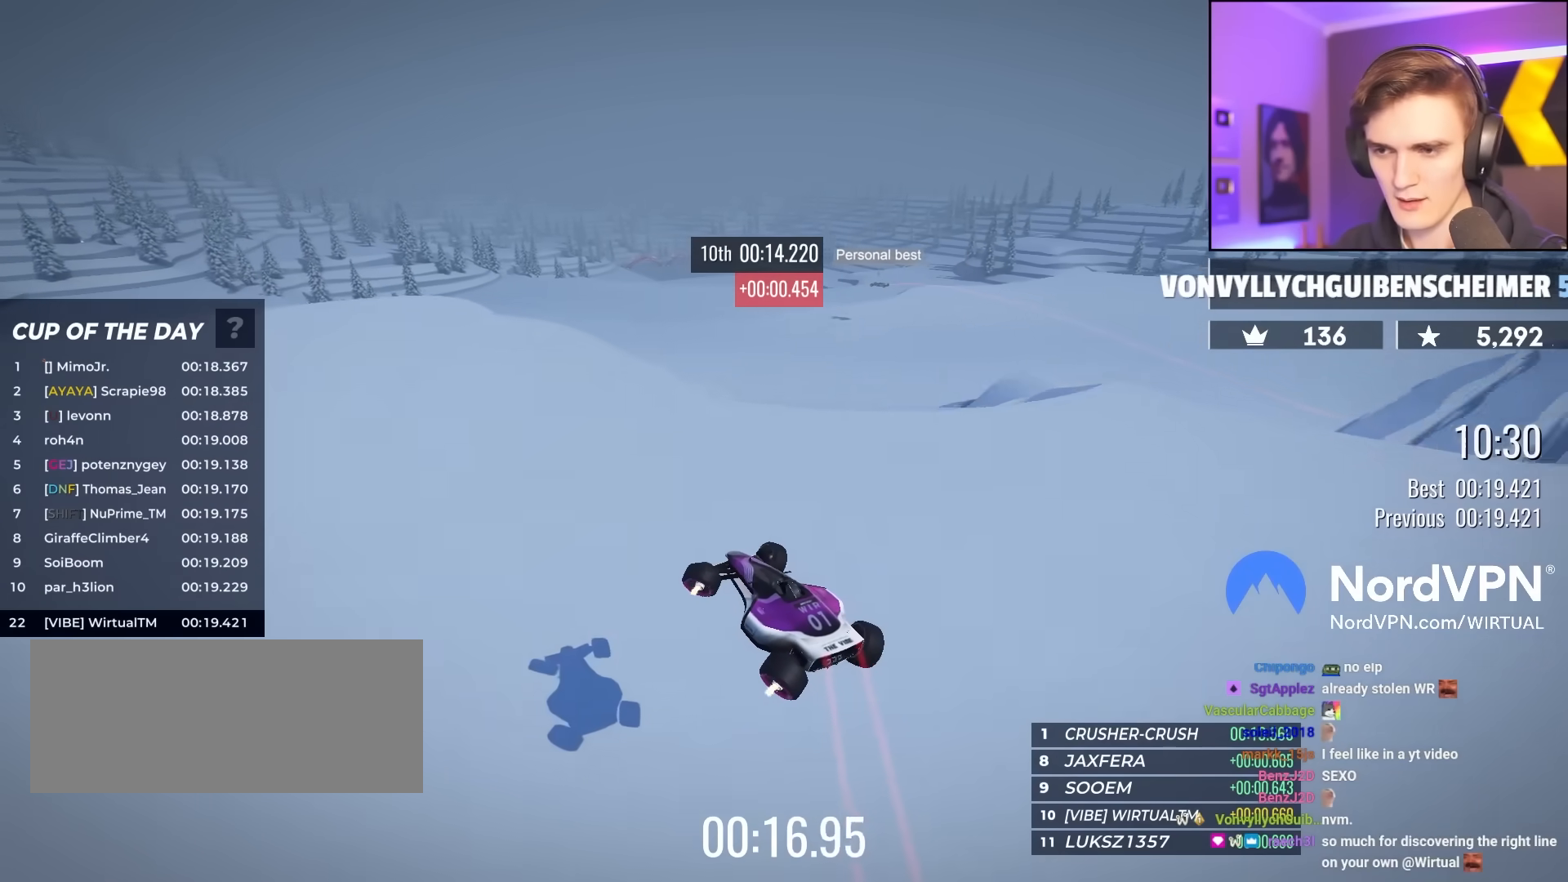
{"keys": ["up"], "events": []}
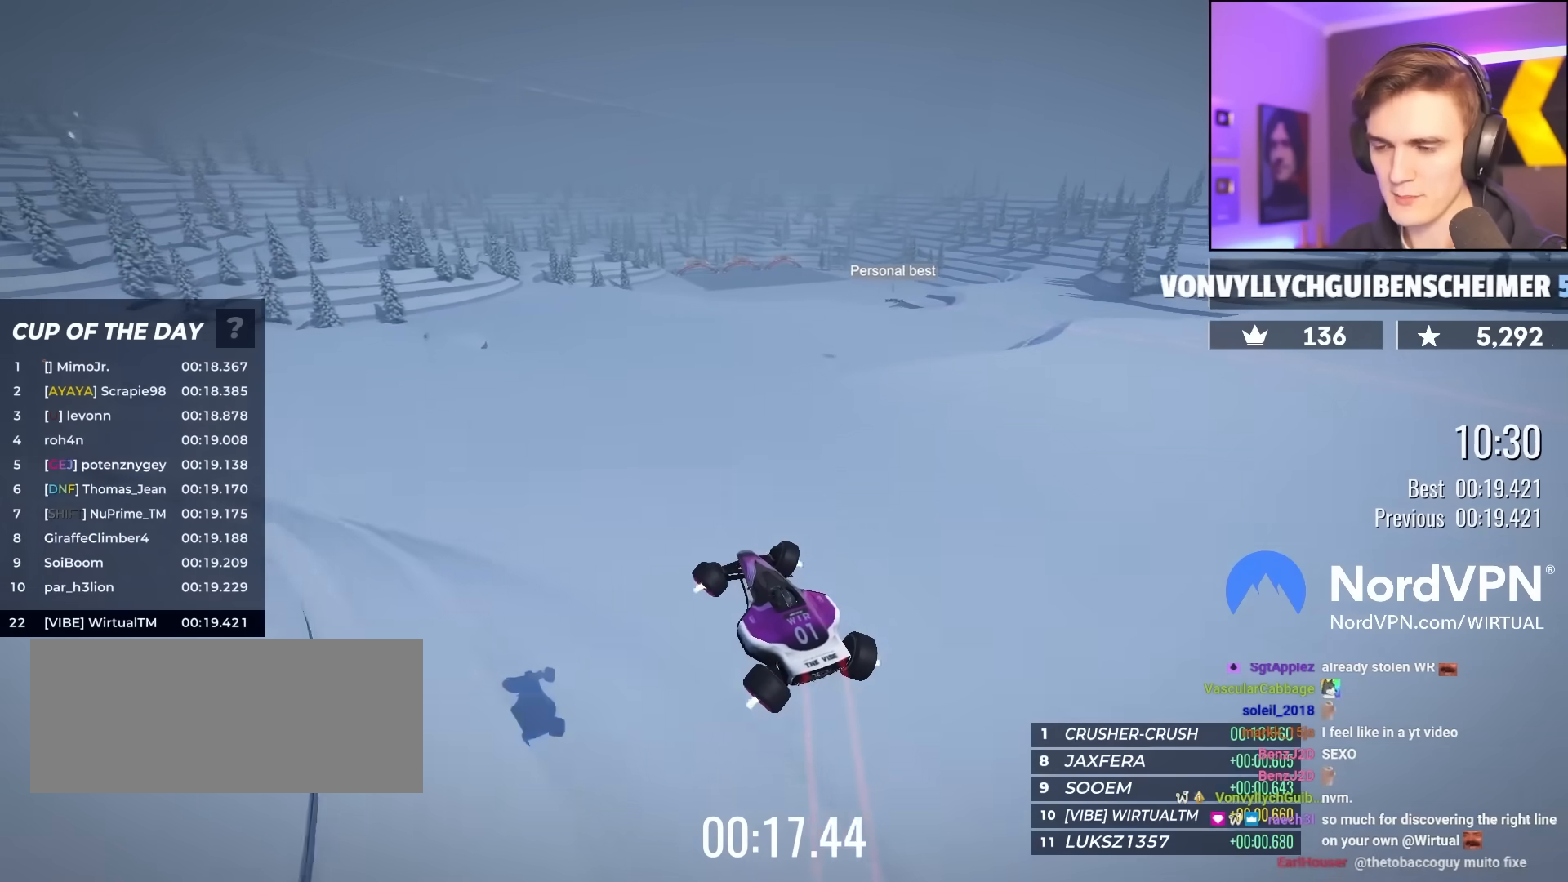
{"keys": ["up"], "events": [[400, "left", "down"], [483, "left", "up"]]}
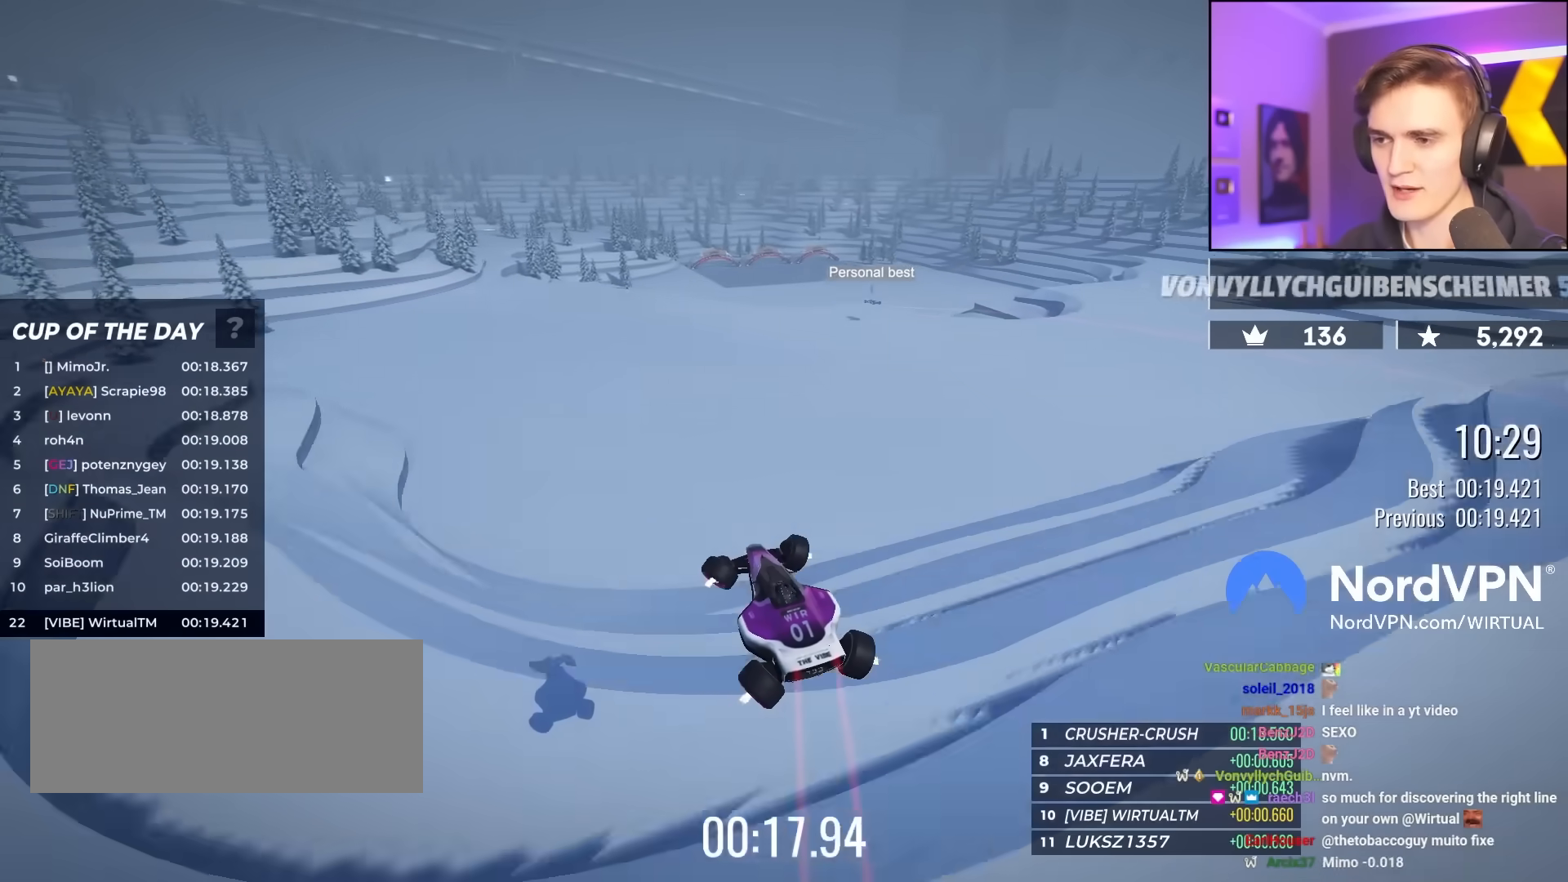
{"keys": ["up"], "events": []}
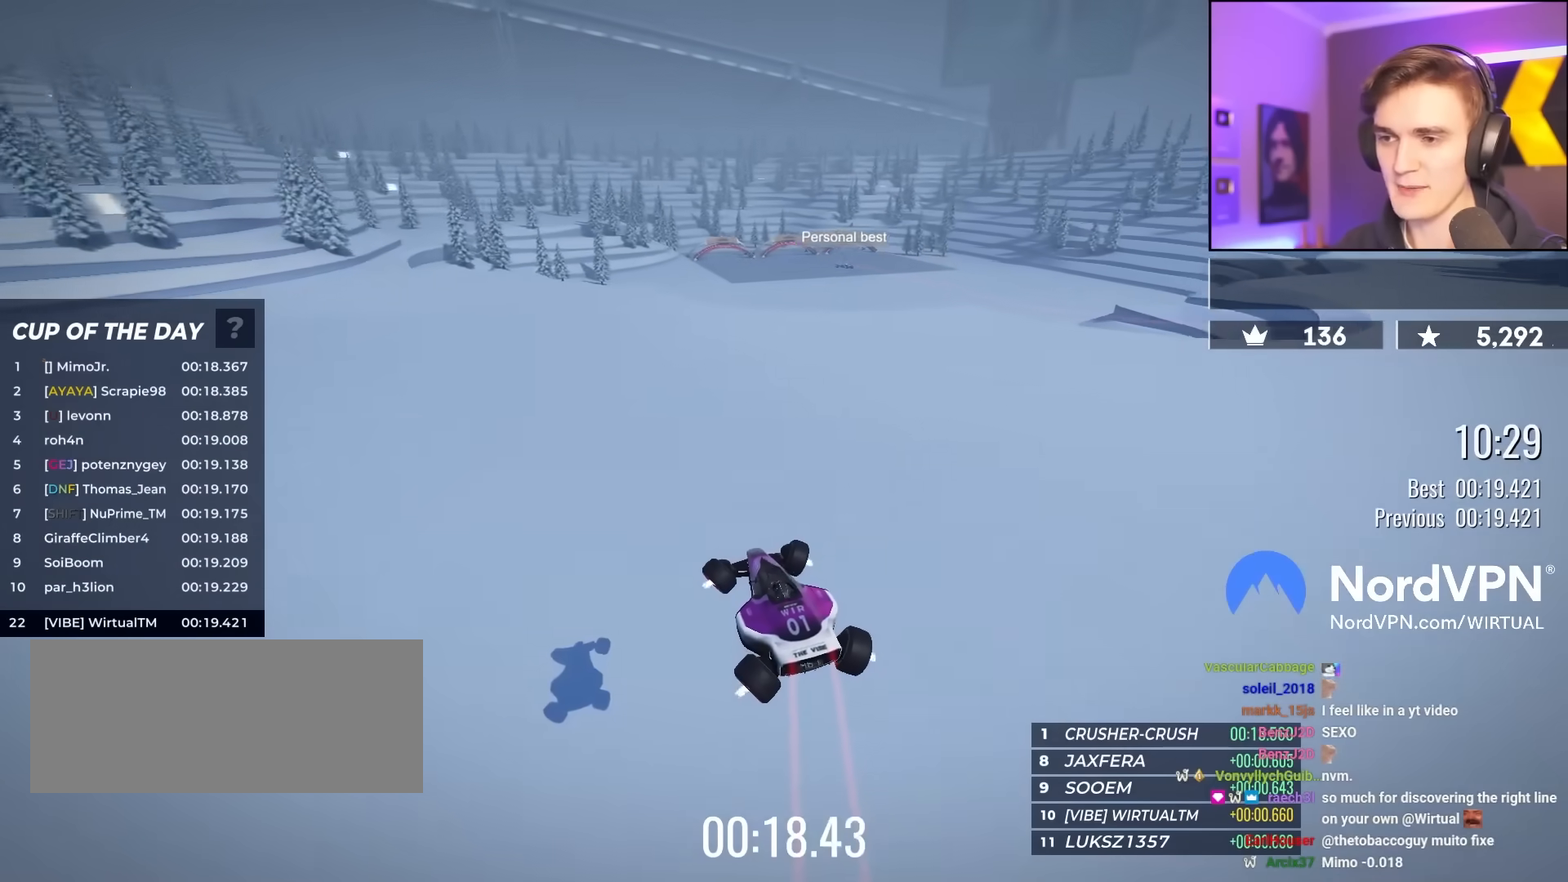
{"keys": ["up"], "events": [[50, "left", "down"], [200, "left", "up"]]}
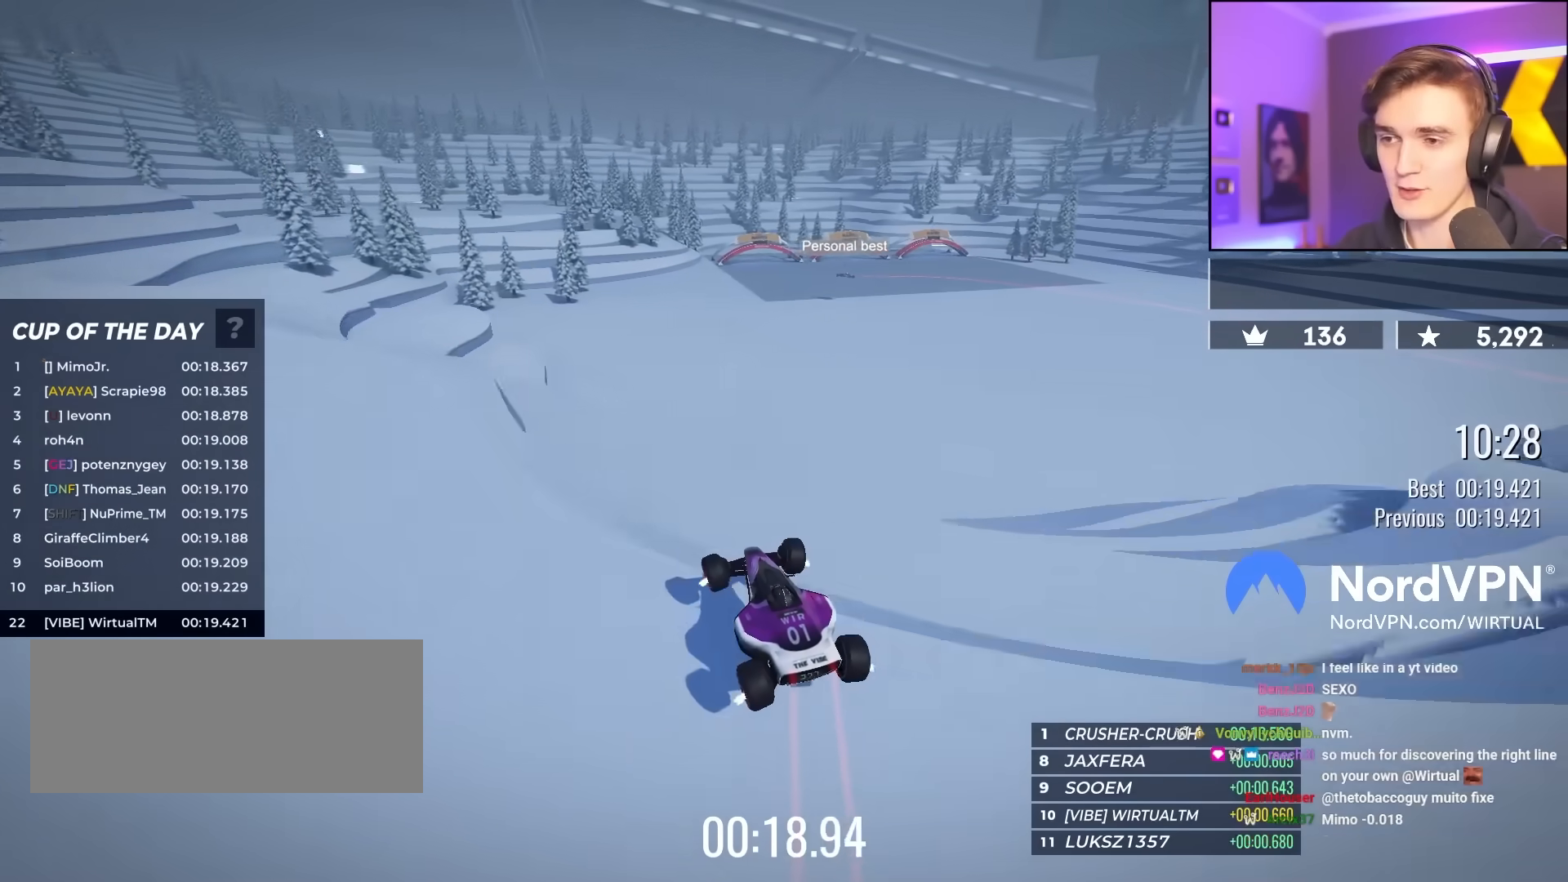
{"keys": ["up"], "events": []}
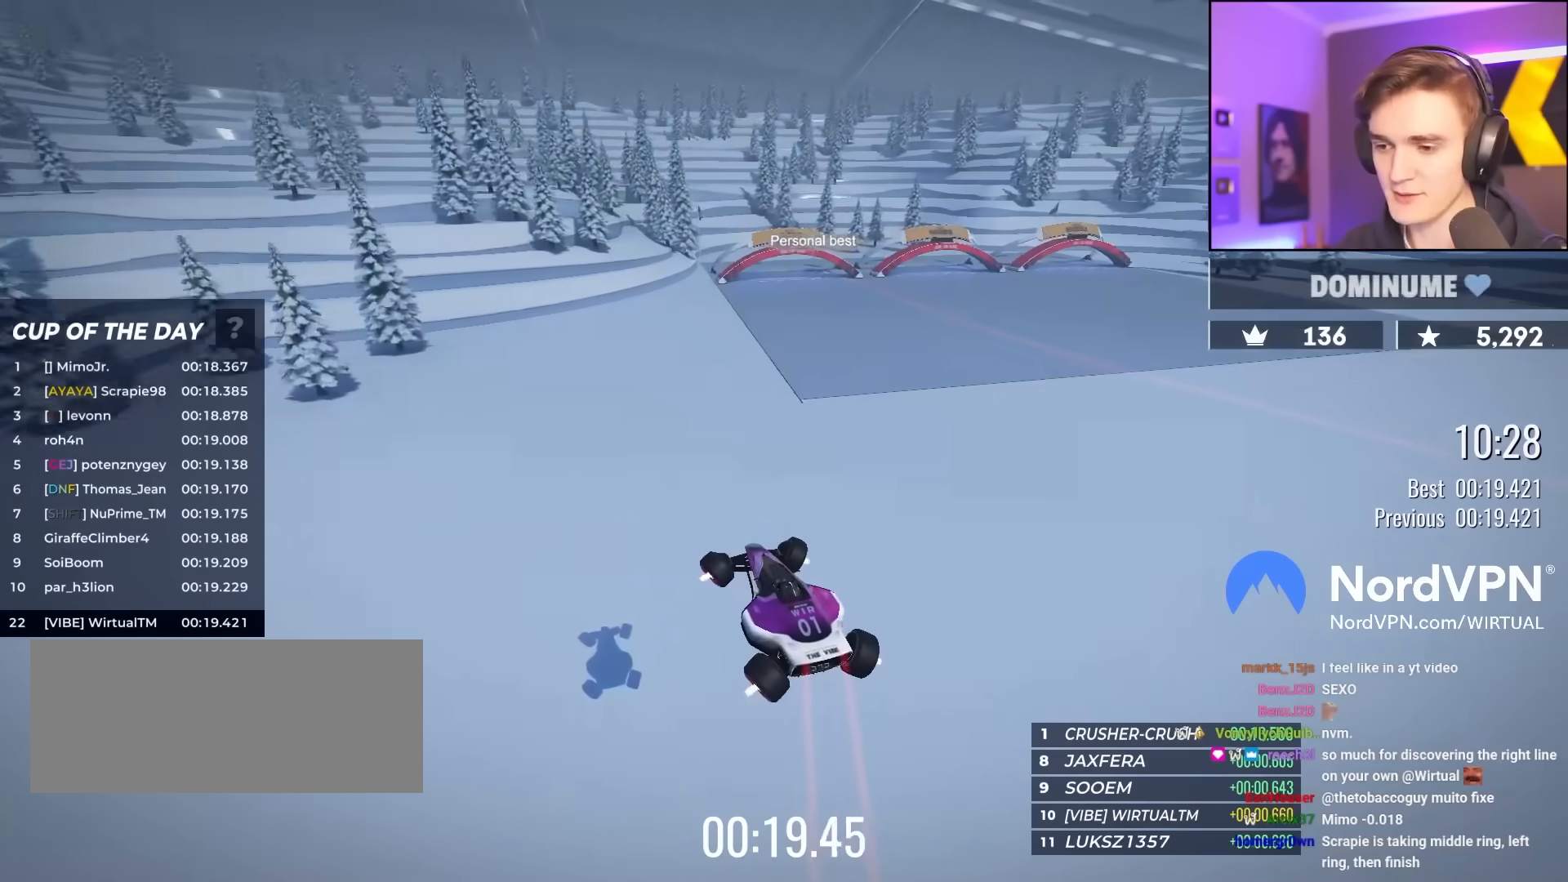
{"keys": ["up"], "events": []}
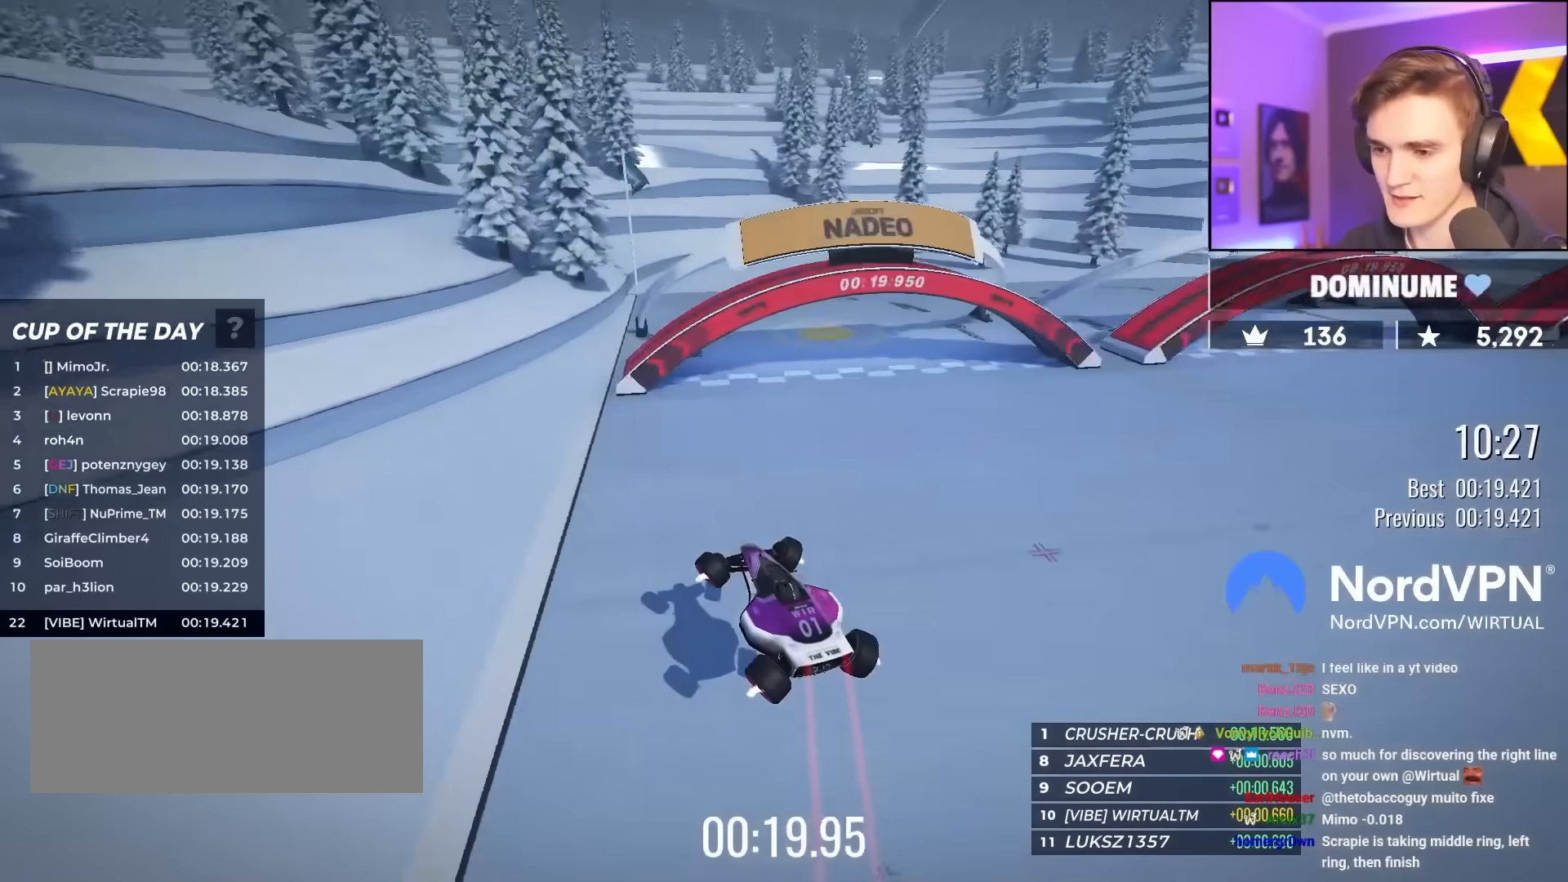
{"keys": ["up"], "events": []}
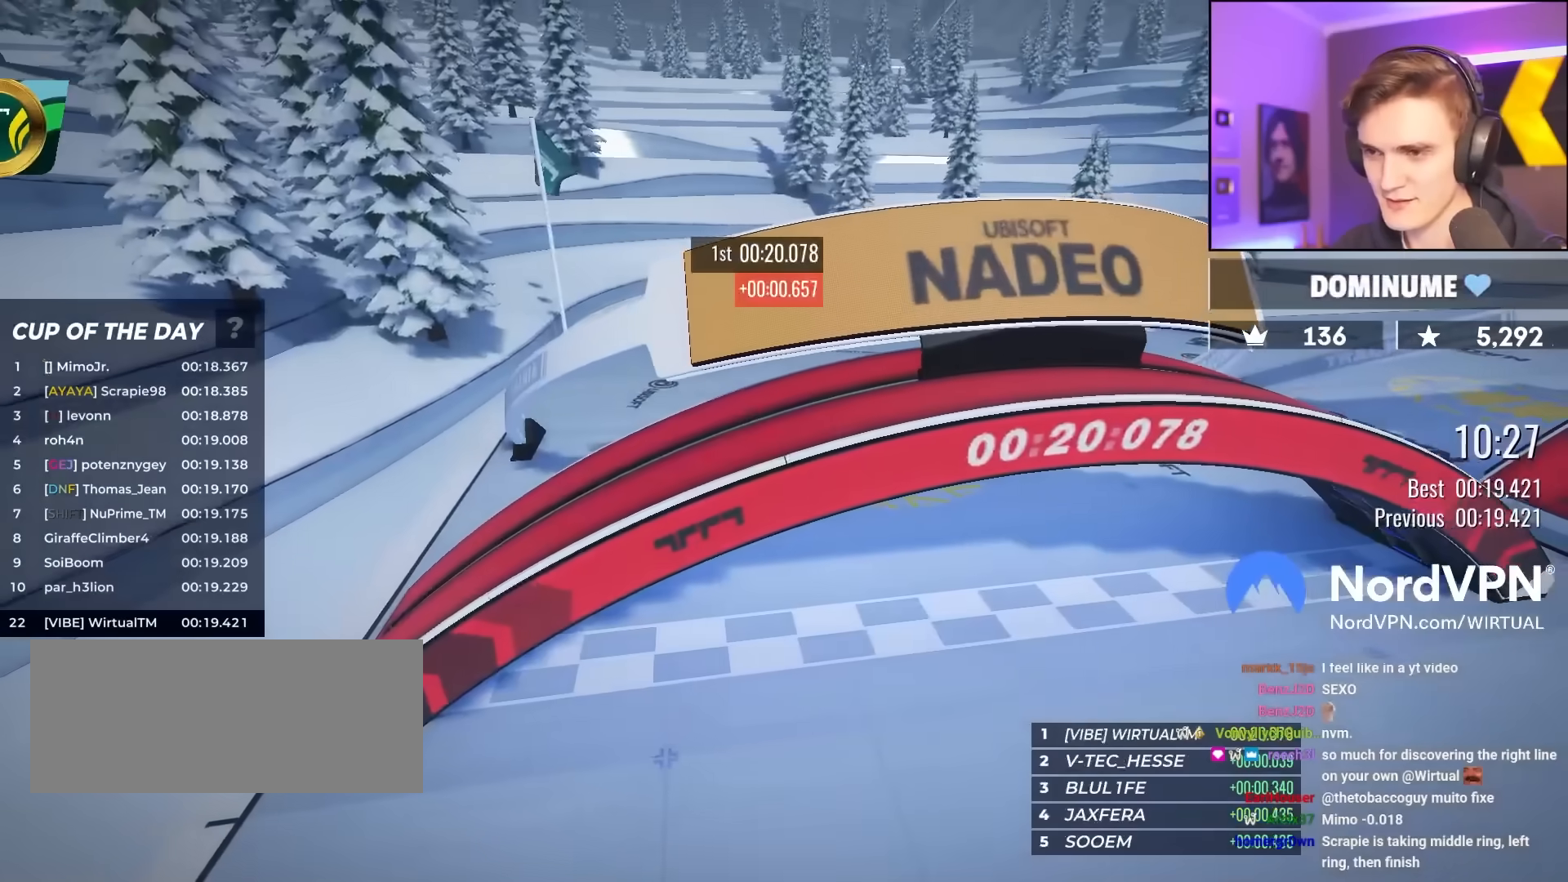
{"keys": ["up"], "events": []}
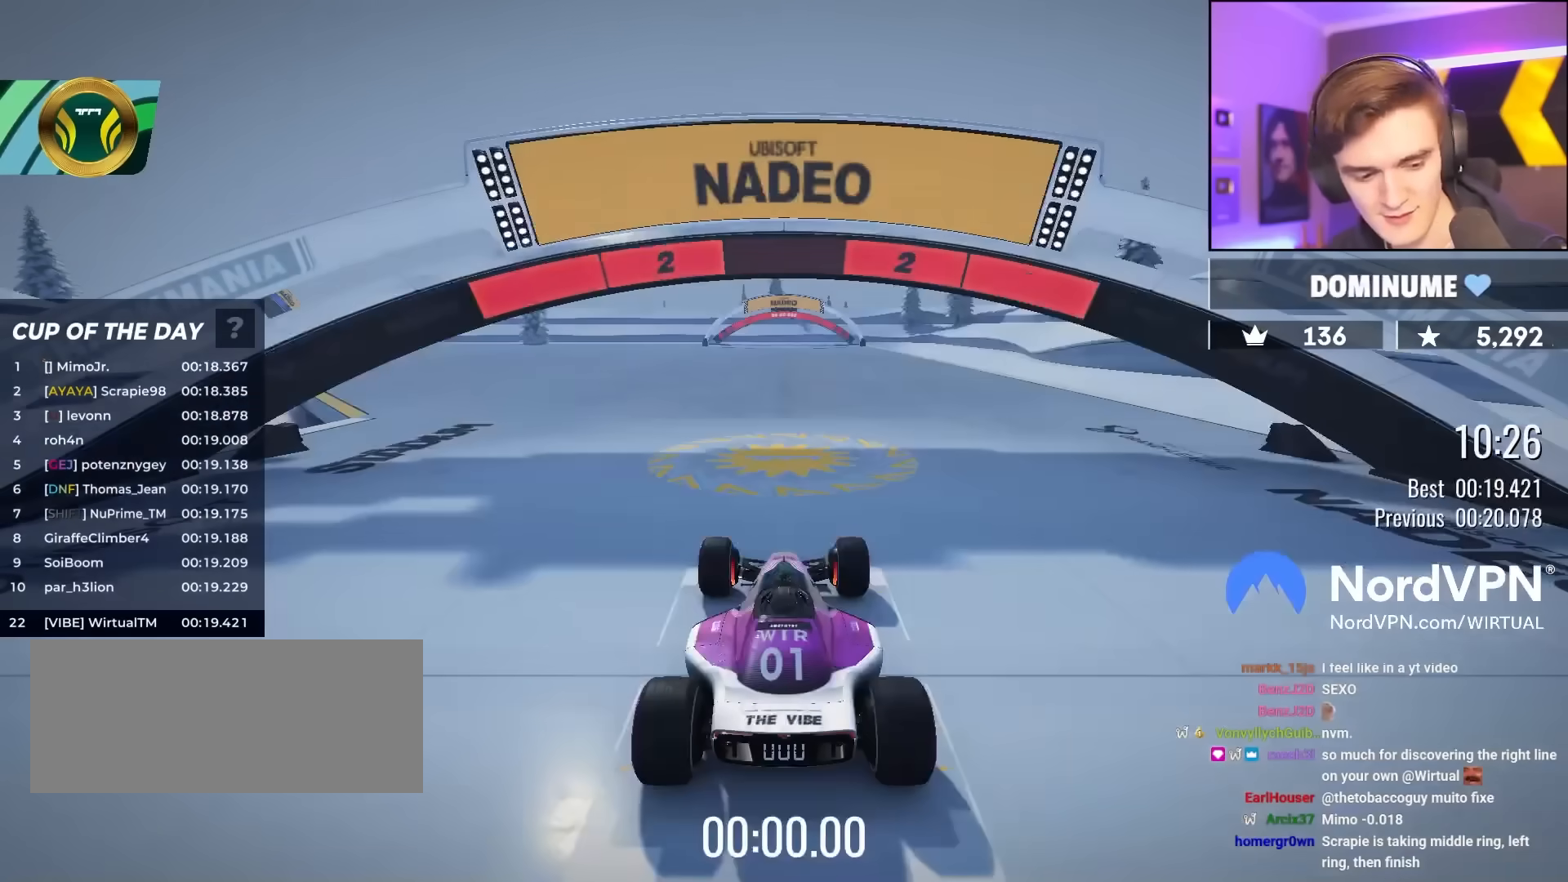
{"keys": ["left", "up"], "events": [[133, "left", "down"]]}
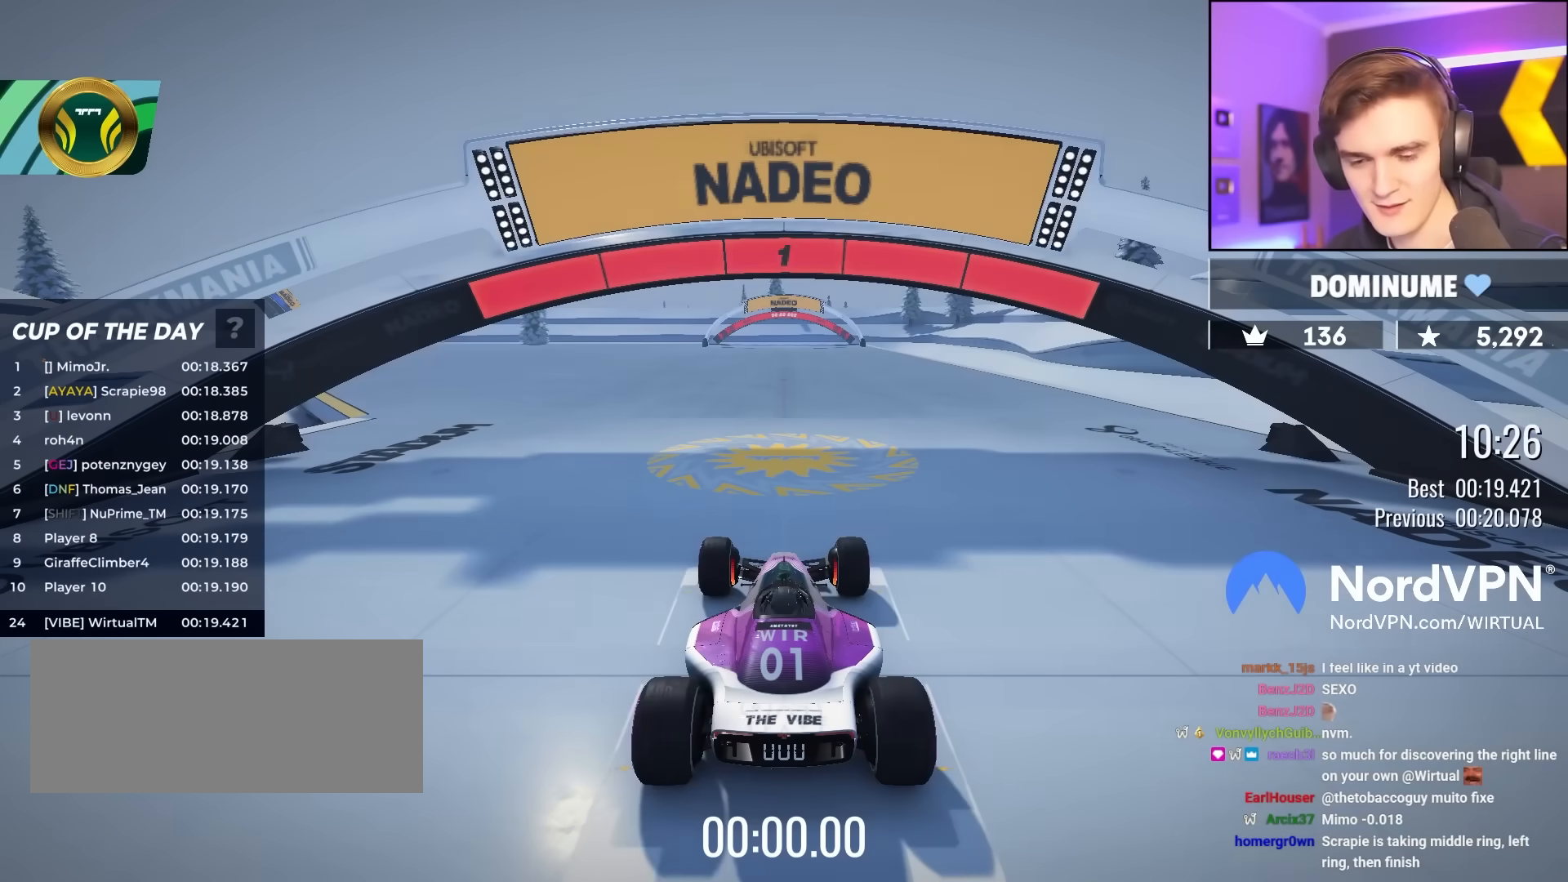
{"keys": ["left", "up"], "events": []}
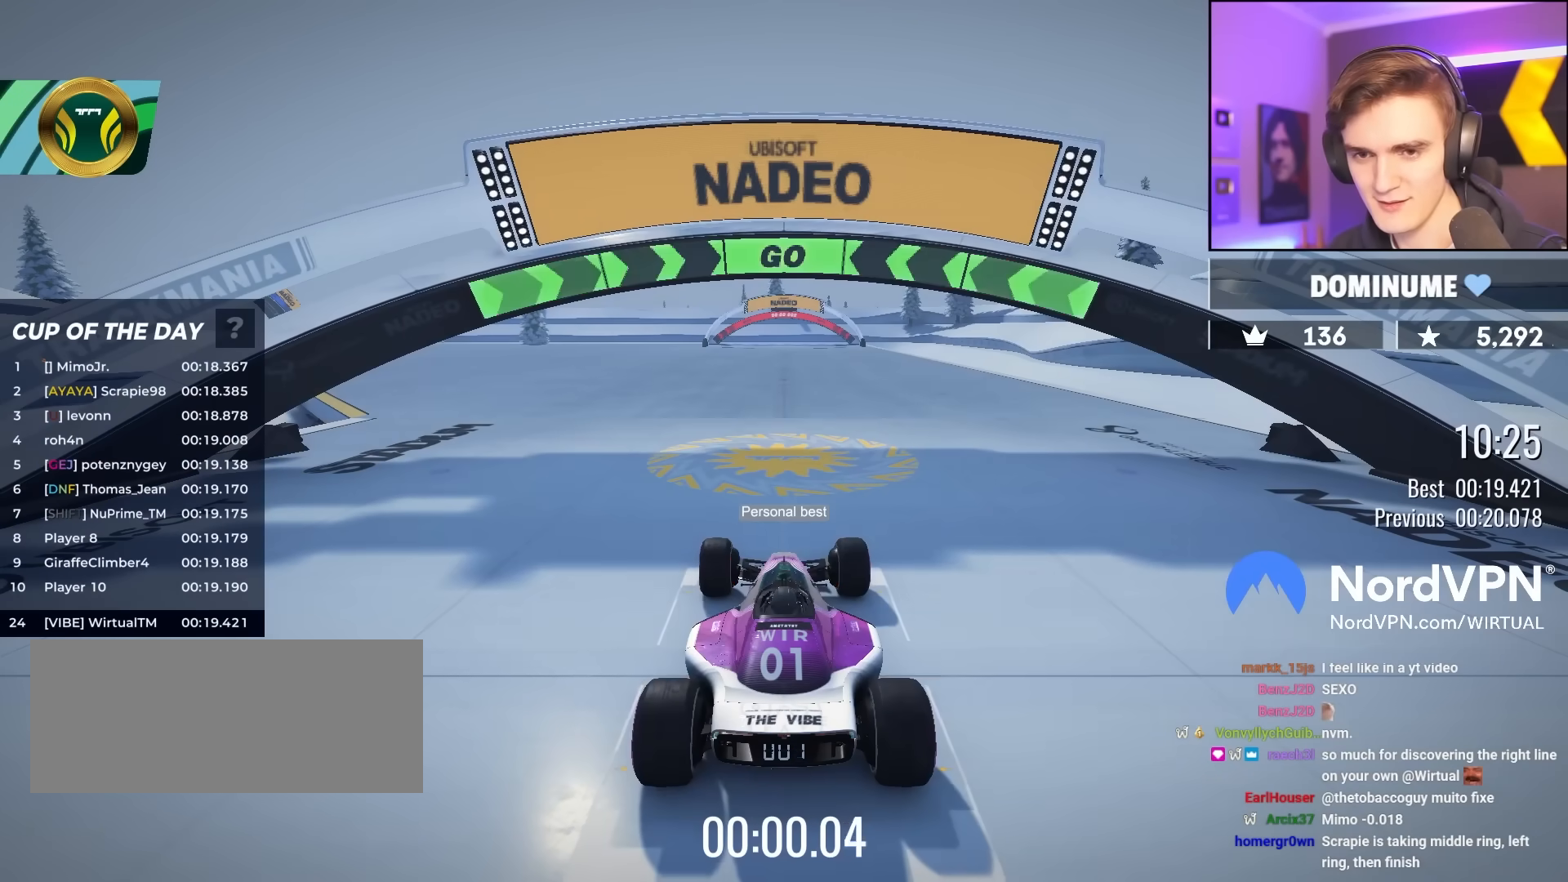
{"keys": ["up"], "events": [[400, "left", "up"]]}
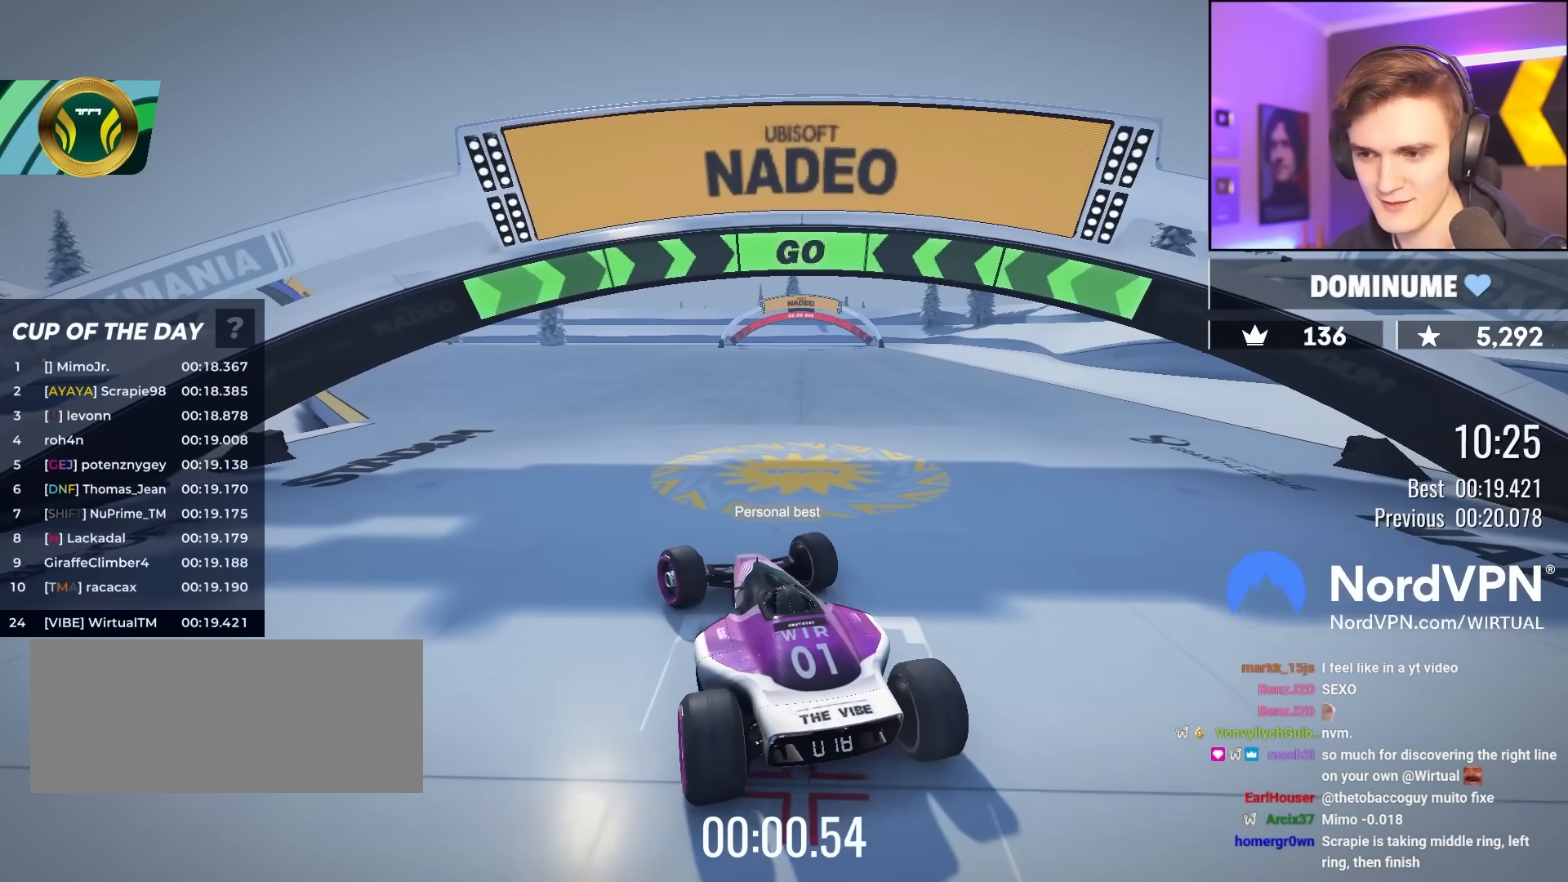
{"keys": ["up"], "events": []}
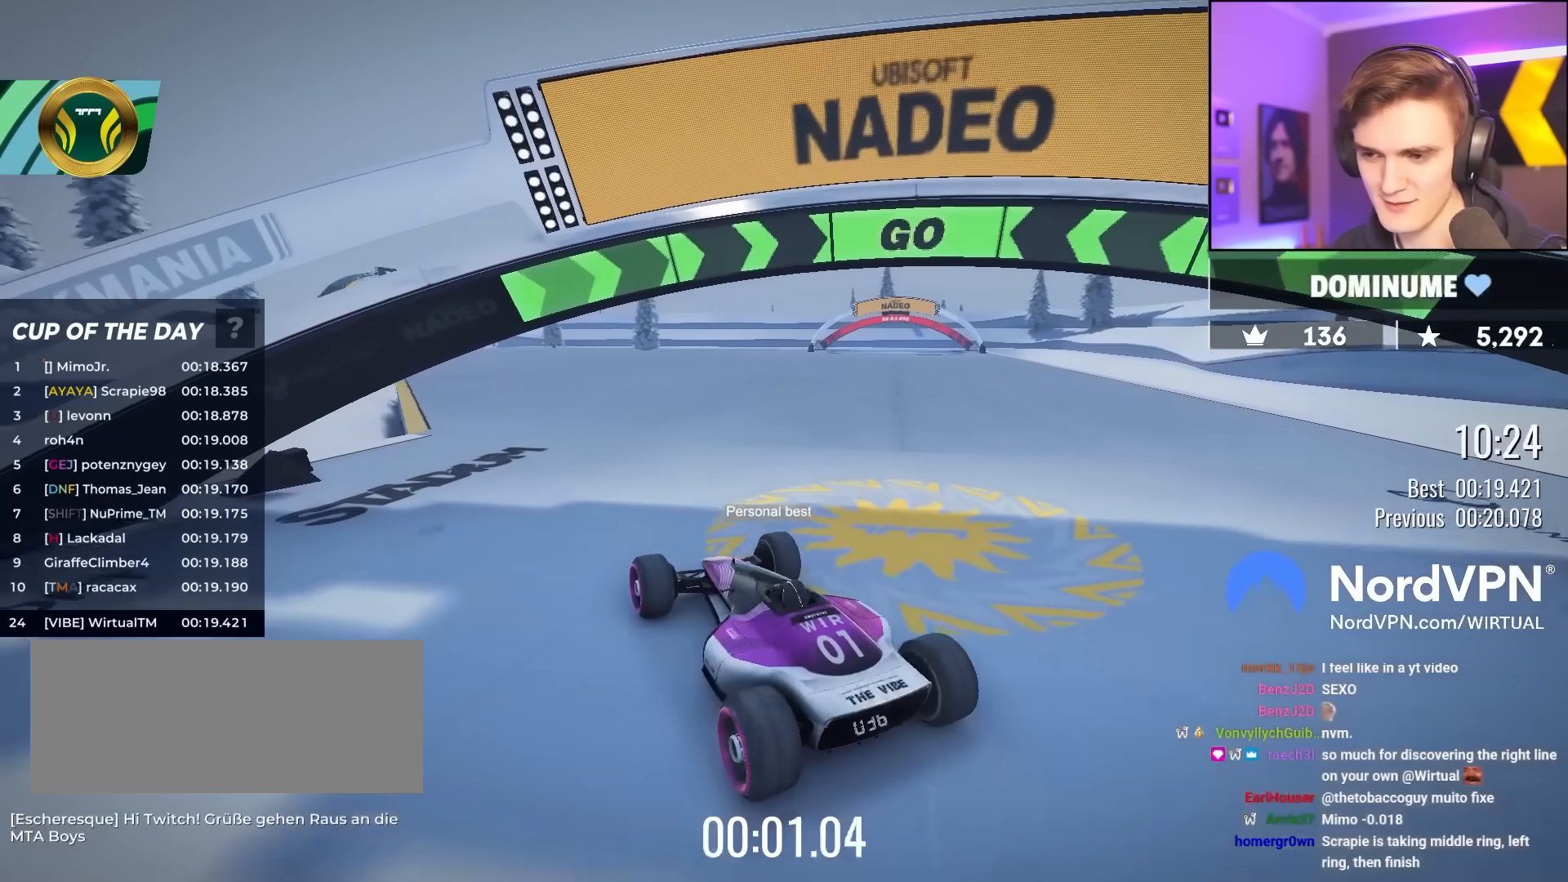
{"keys": ["right", "up"], "events": [[283, "right", "down"], [333, "right", "up"], [483, "right", "down"]]}
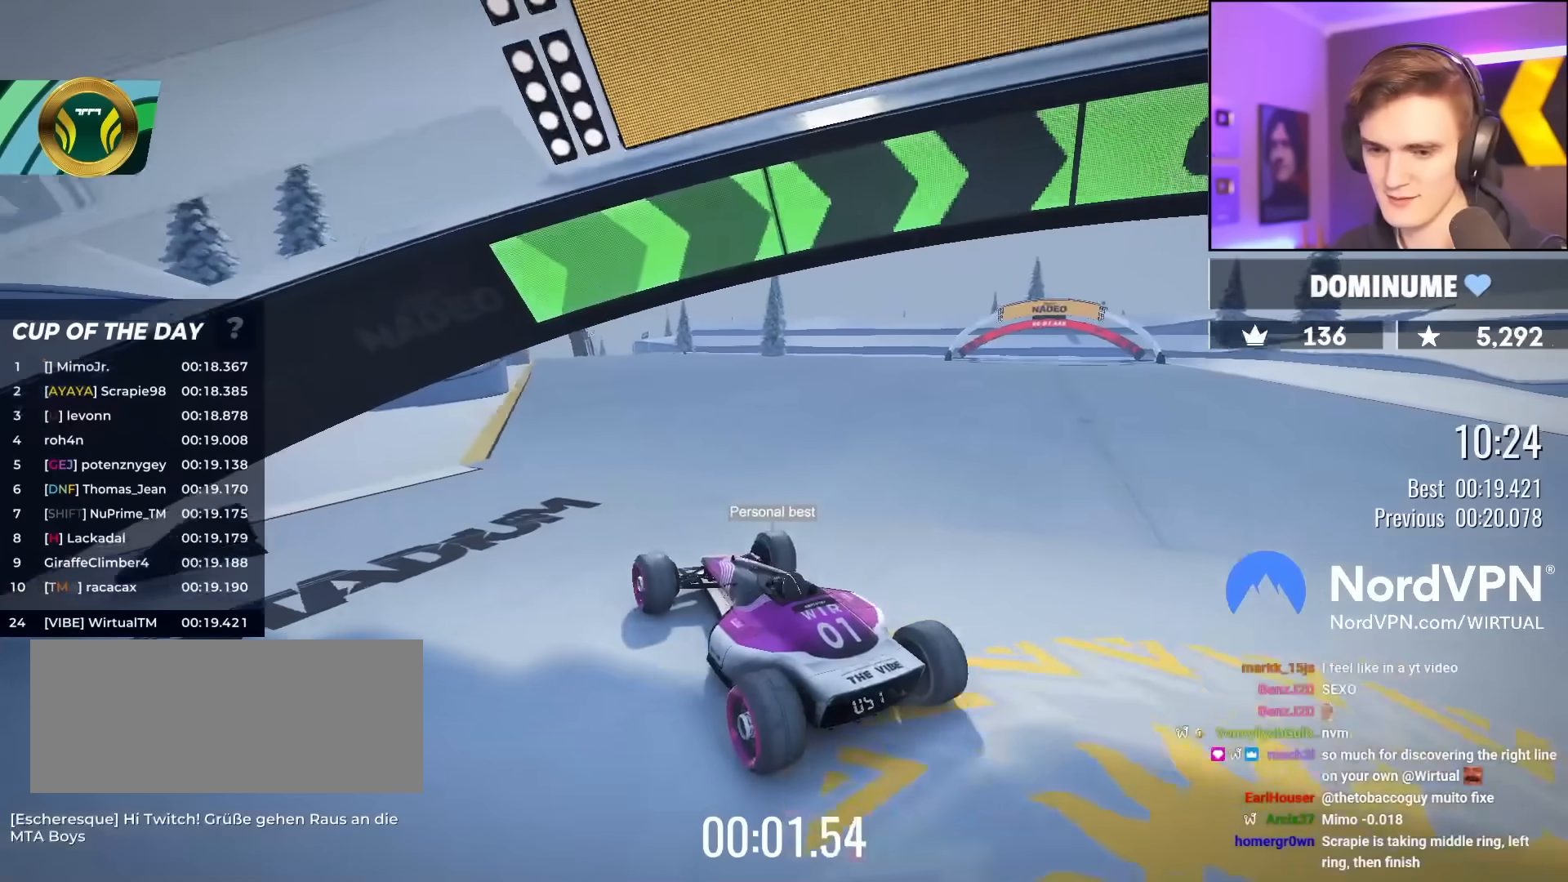
{"keys": ["up"], "events": [[117, "right", "up"]]}